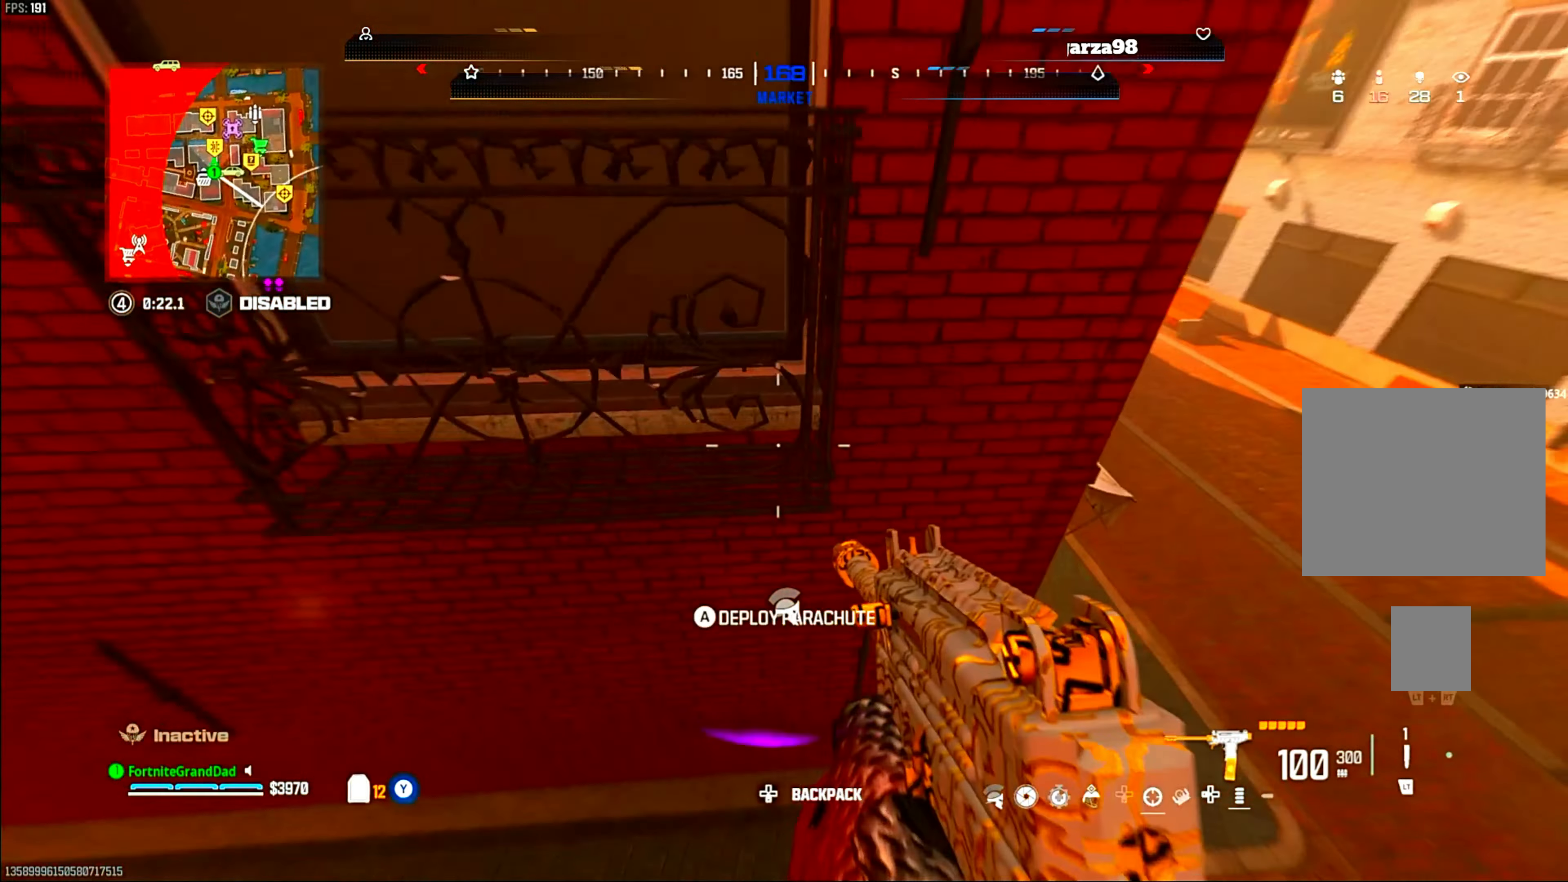
Gameplay with a controller (PlayStation layout); each line is a JSON object with the inputs held at the frame after it (dt_ms = milliseconds from this image to that frame). "events" lists button and stick changes between this image and that frame as [ms after this image, input, new state], when the widget could be followed in between. Not read: other_buttons.
{"dt_ms": 500, "buttons": [], "left_stick": "up-right", "right_stick": "center", "events": [[50, "left_stick", "up-right"]]}
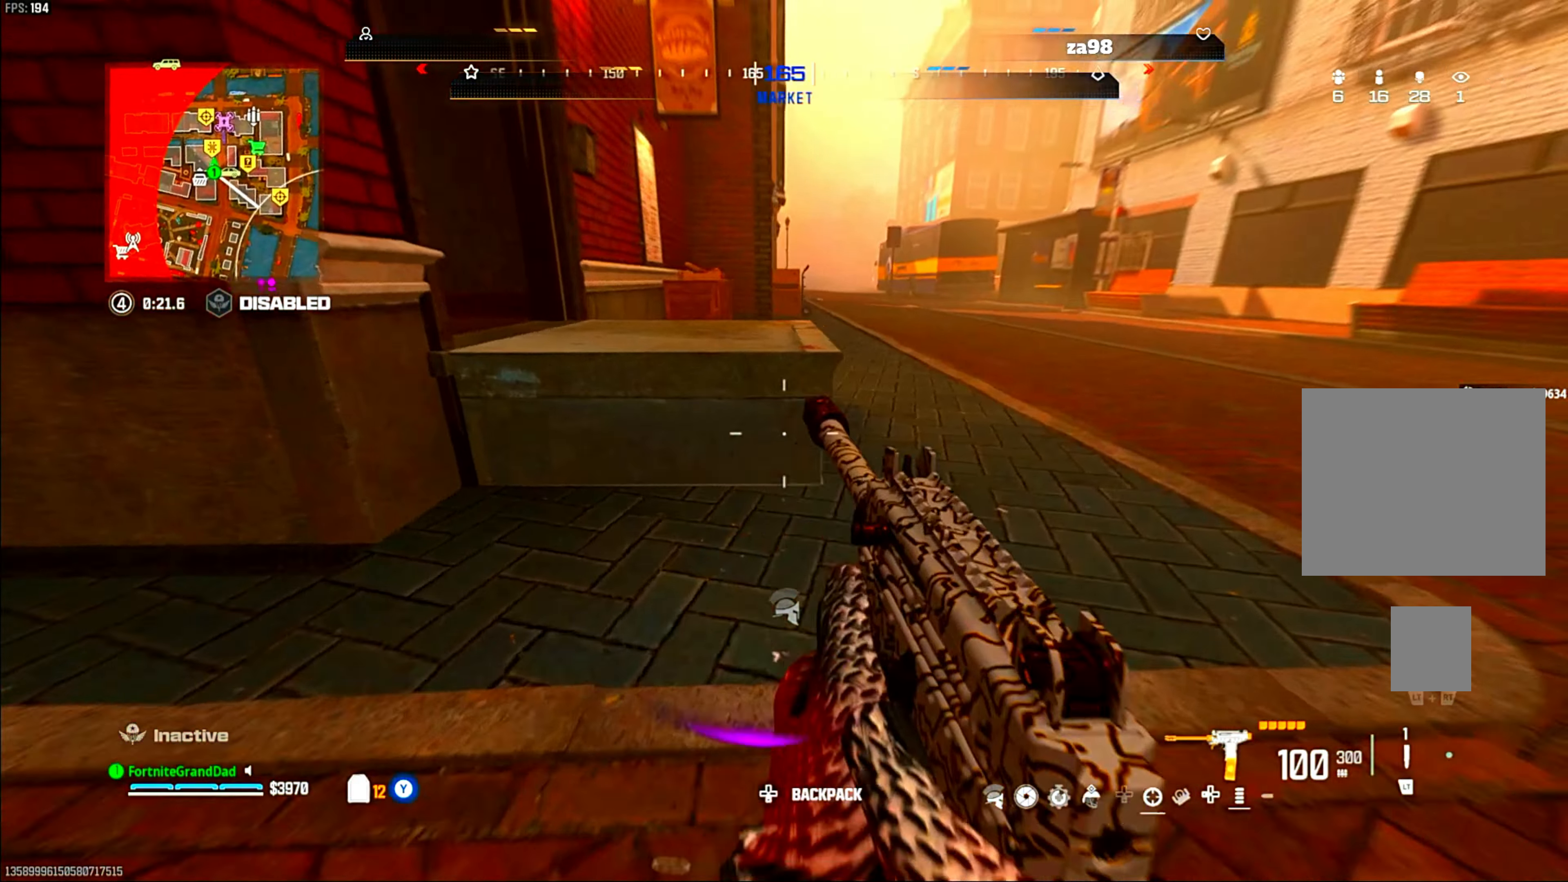
{"dt_ms": 500, "buttons": ["CIRCLE"], "left_stick": "center", "right_stick": "center", "events": [[200, "left_stick", "center"], [300, "L1", "down"], [417, "L1", "up"], [433, "CIRCLE", "down"]]}
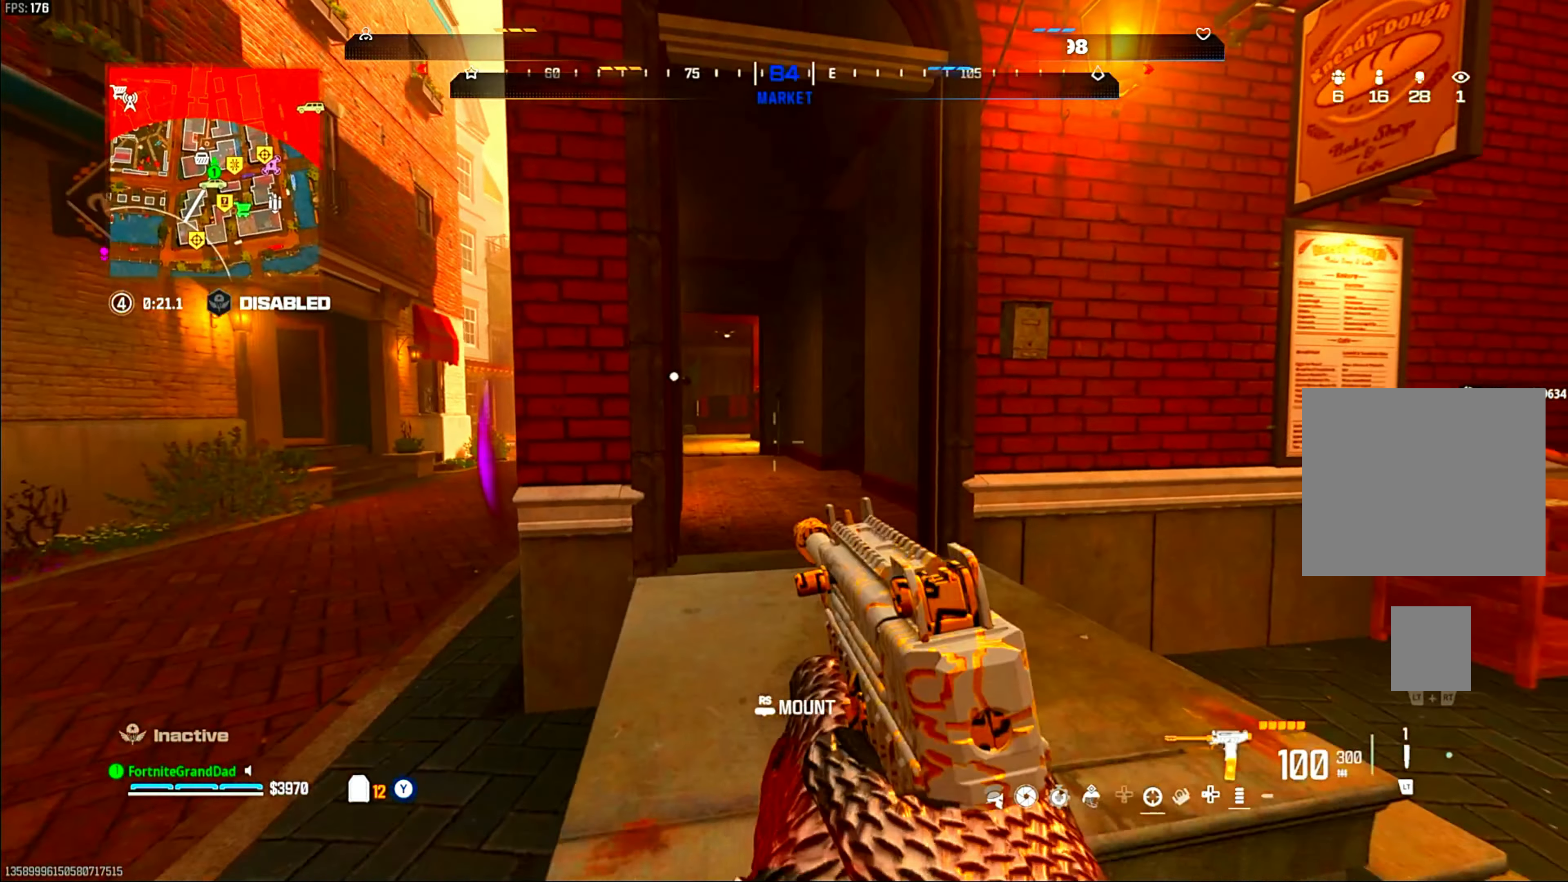
{"dt_ms": 500, "buttons": [], "left_stick": "center", "right_stick": "center", "events": [[83, "CIRCLE", "up"]]}
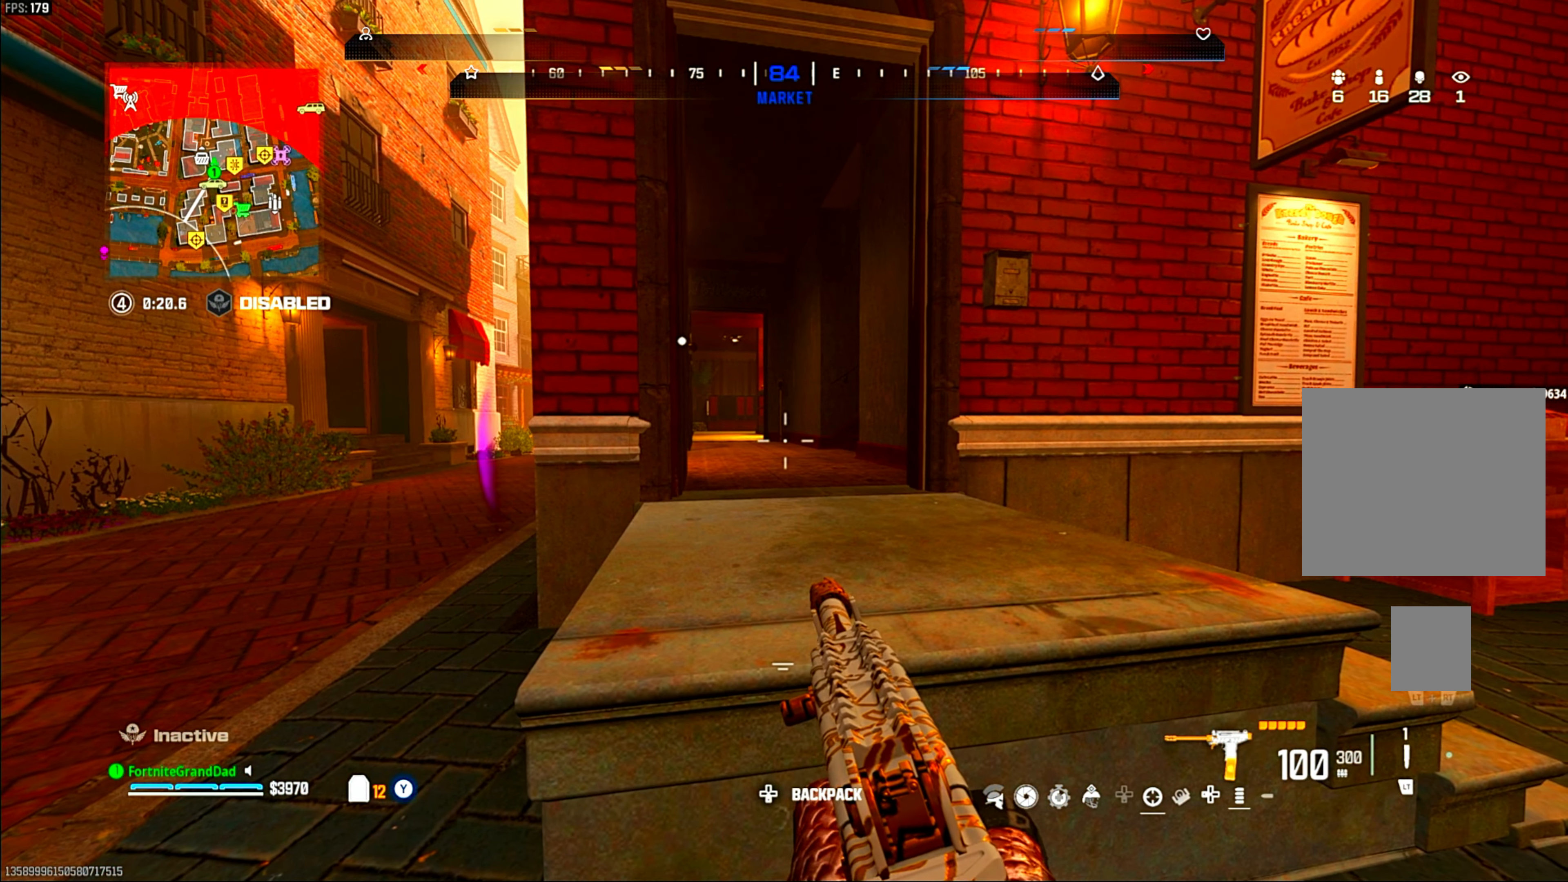
{"dt_ms": 500, "buttons": [], "left_stick": "center", "right_stick": "center", "events": []}
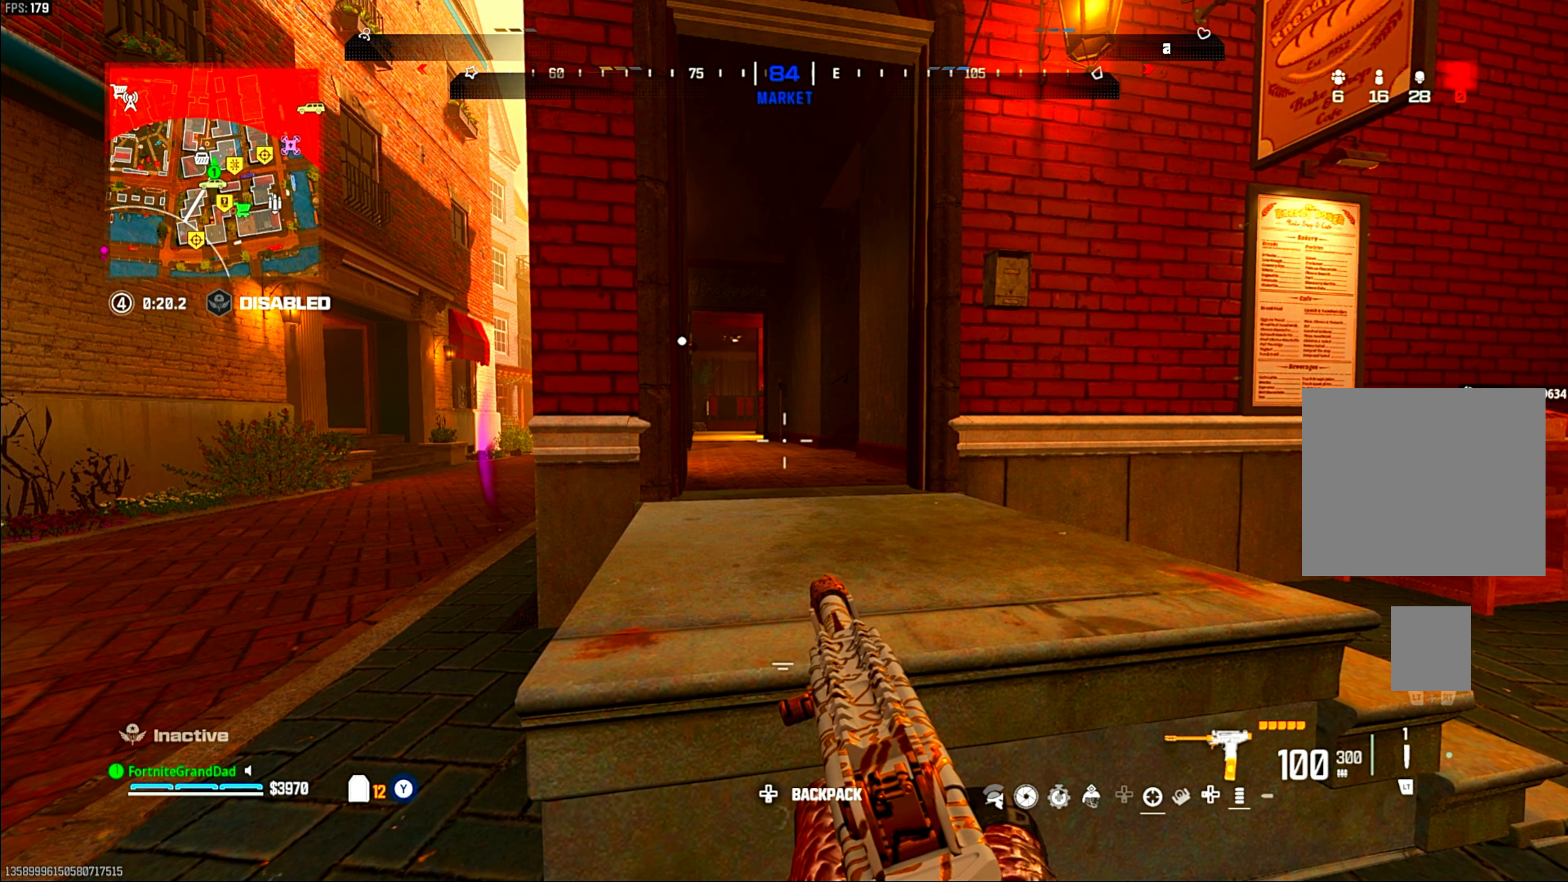
{"dt_ms": 1000, "buttons": [], "left_stick": "center", "right_stick": "center"}
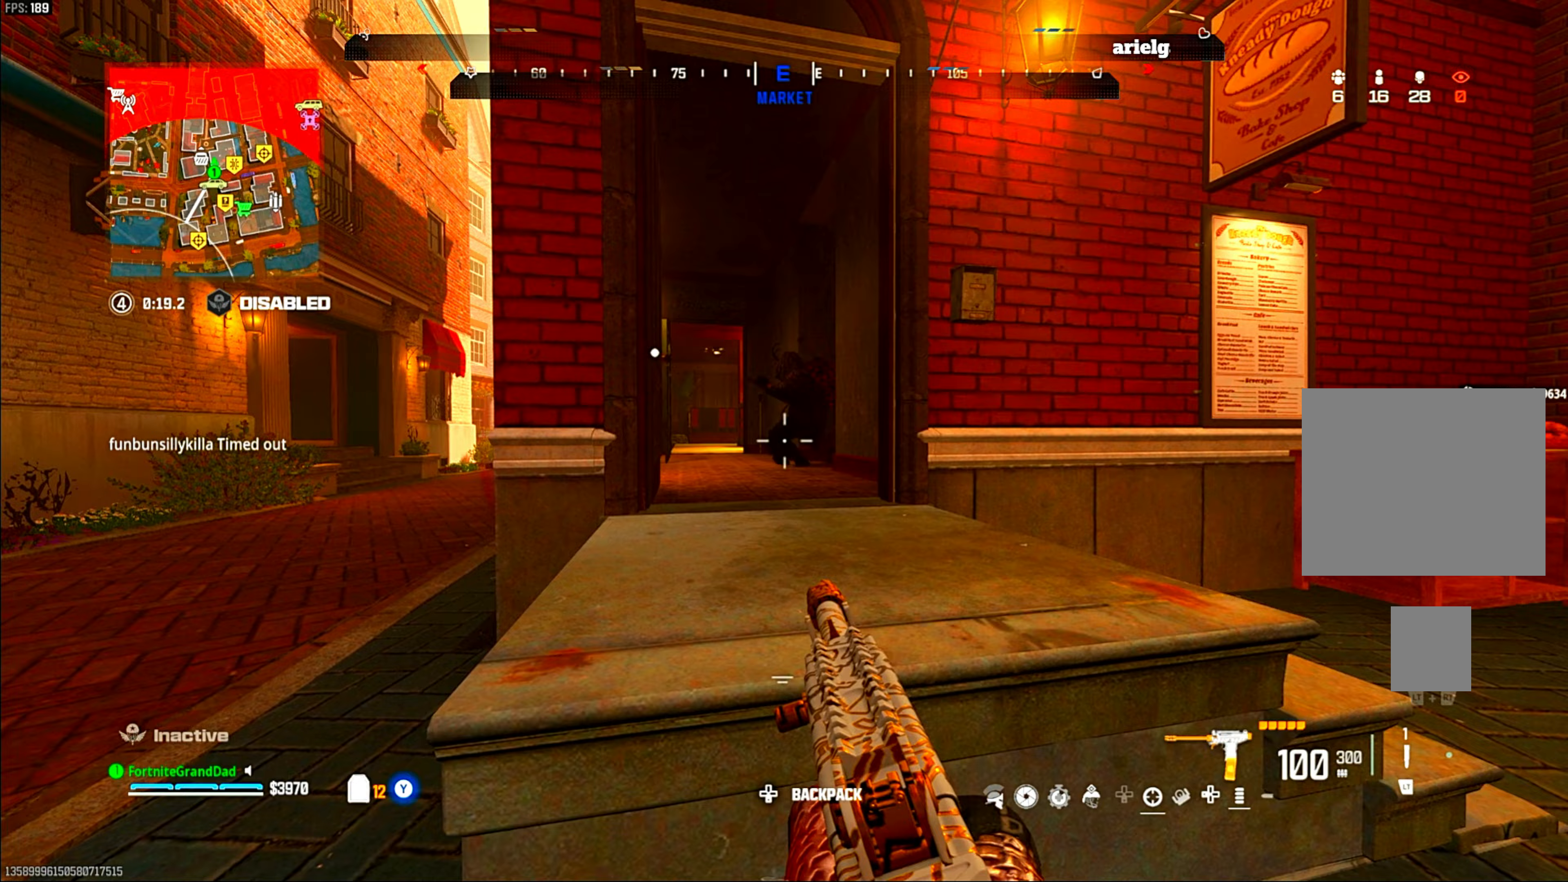
{"dt_ms": 500, "buttons": ["L1", "R1"], "left_stick": "center", "right_stick": "center", "events": [[67, "L1", "down"], [100, "R1", "down"], [133, "left_stick", "up-right"], [200, "left_stick", "right"], [383, "left_stick", "center"]]}
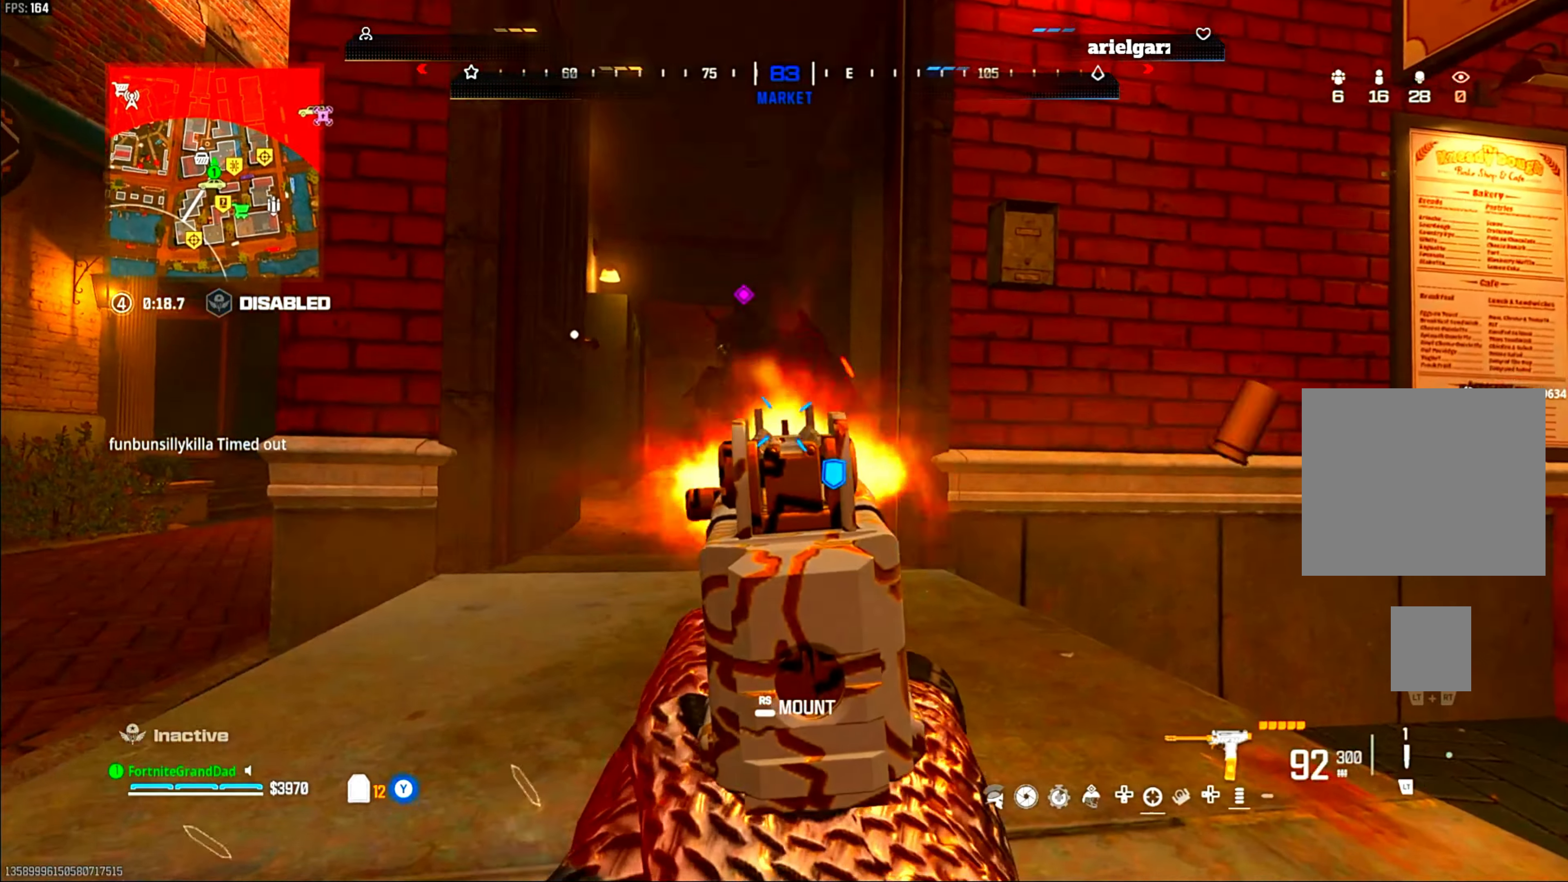
{"dt_ms": 500, "buttons": [], "left_stick": "down", "right_stick": "down", "events": [[433, "L1", "up"], [500, "R1", "up"], [500, "left_stick", "down"], [500, "right_stick", "down"]]}
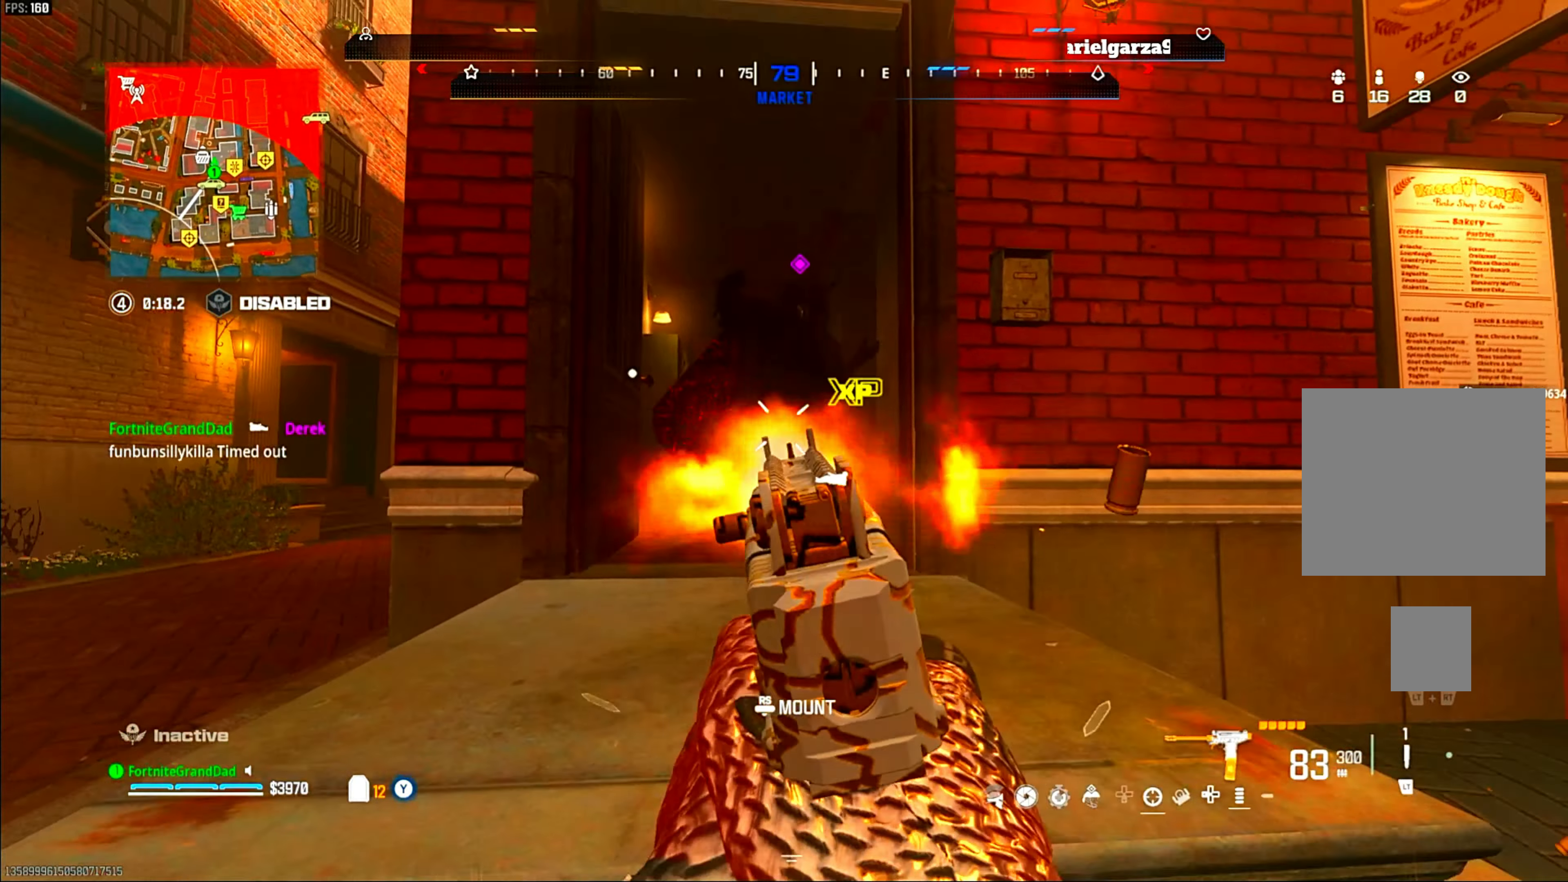
{"dt_ms": 500, "buttons": ["L1", "R1"], "left_stick": "center", "right_stick": "center", "events": [[50, "CROSS", "down"], [117, "R1", "down"], [150, "L1", "down"], [167, "left_stick", "center"], [183, "CROSS", "up"], [433, "right_stick", "center"]]}
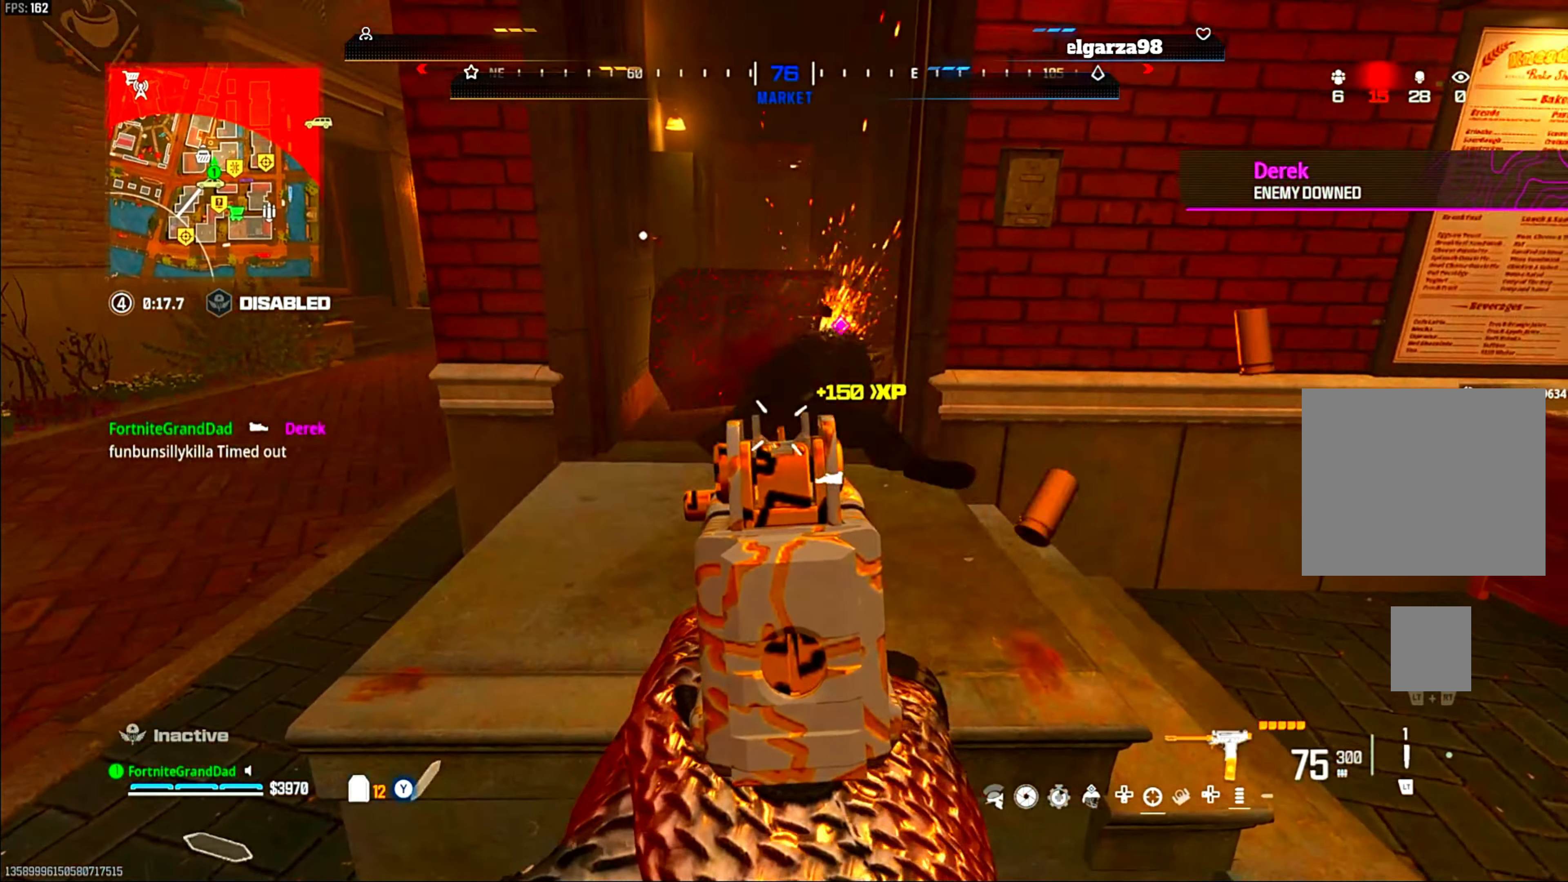
{"dt_ms": 500, "buttons": [], "left_stick": "up", "right_stick": "center", "events": [[233, "L1", "up"], [233, "left_stick", "up"], [300, "CROSS", "down"], [350, "R1", "up"], [467, "CROSS", "up"]]}
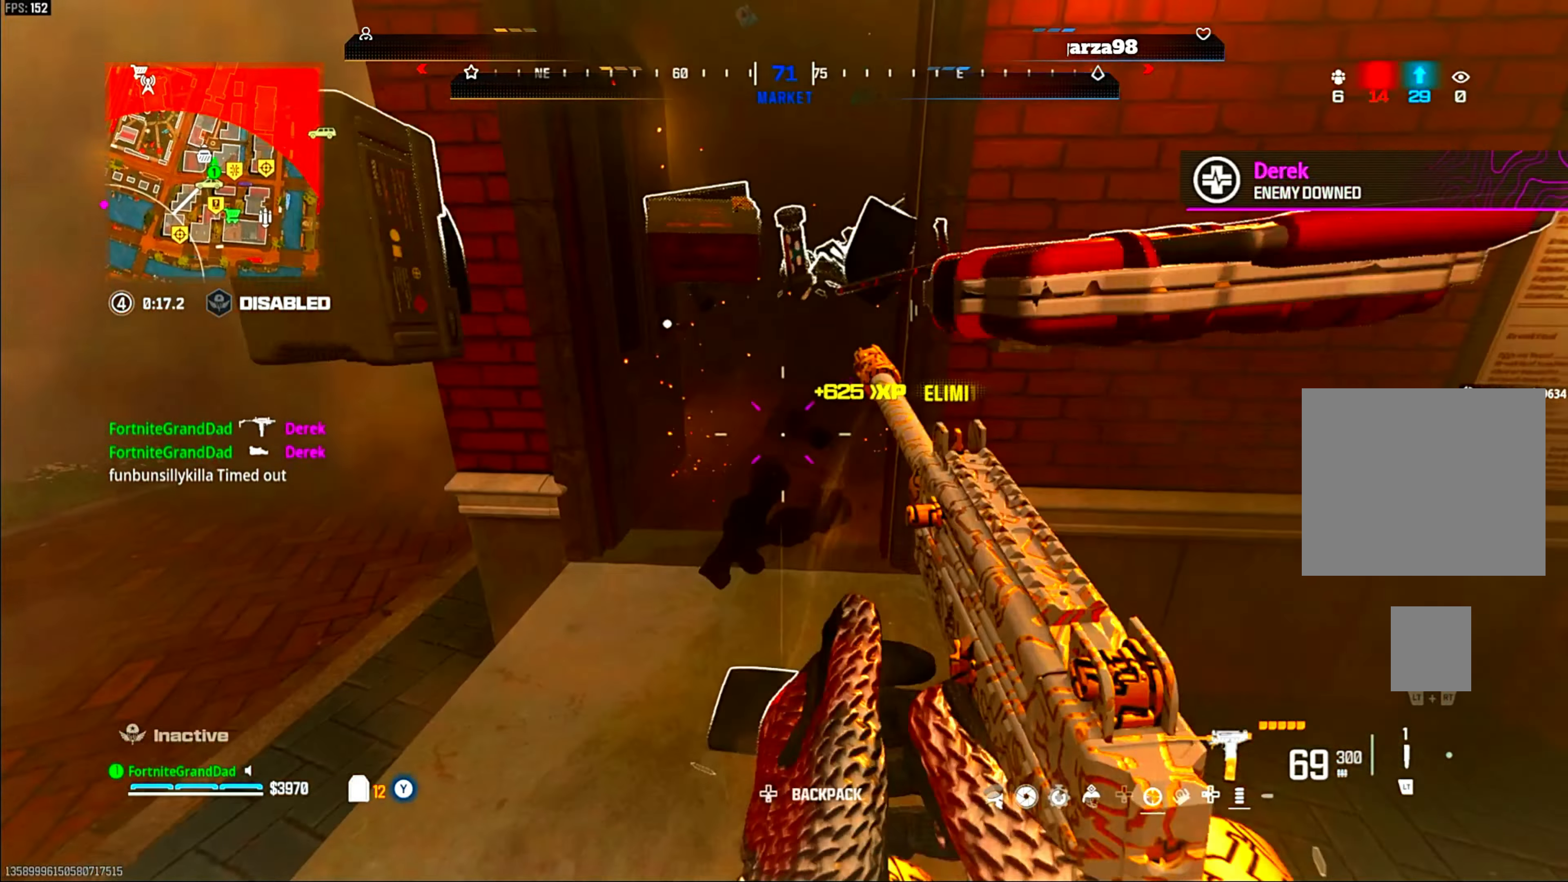
{"dt_ms": 500, "buttons": ["TRIANGLE"], "left_stick": "up", "right_stick": "center"}
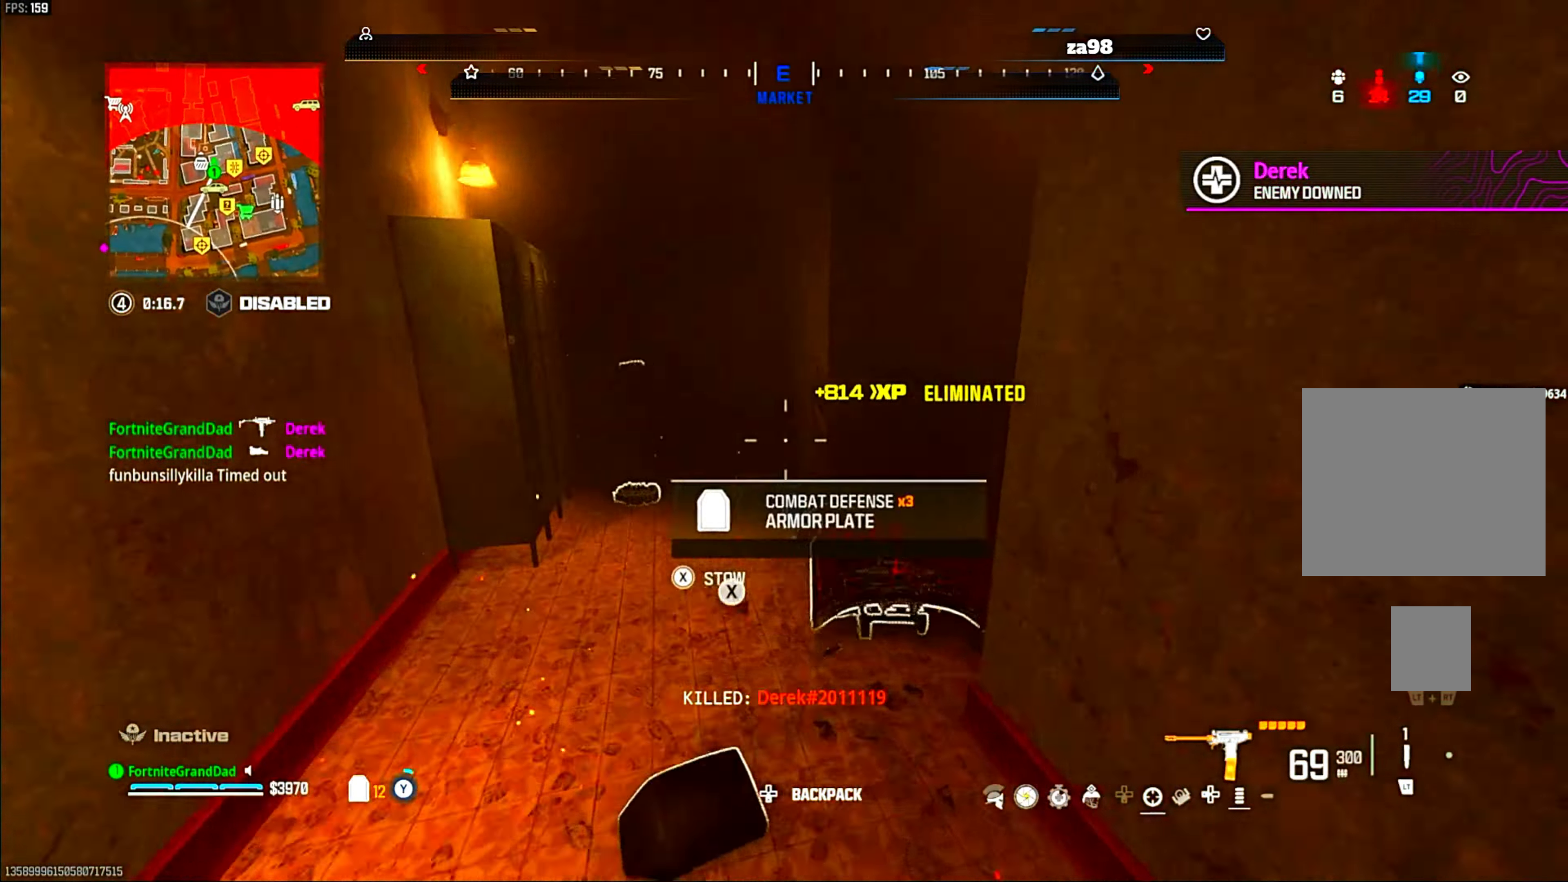
{"dt_ms": 500, "buttons": ["CROSS", "SQUARE"], "left_stick": "right", "right_stick": "center"}
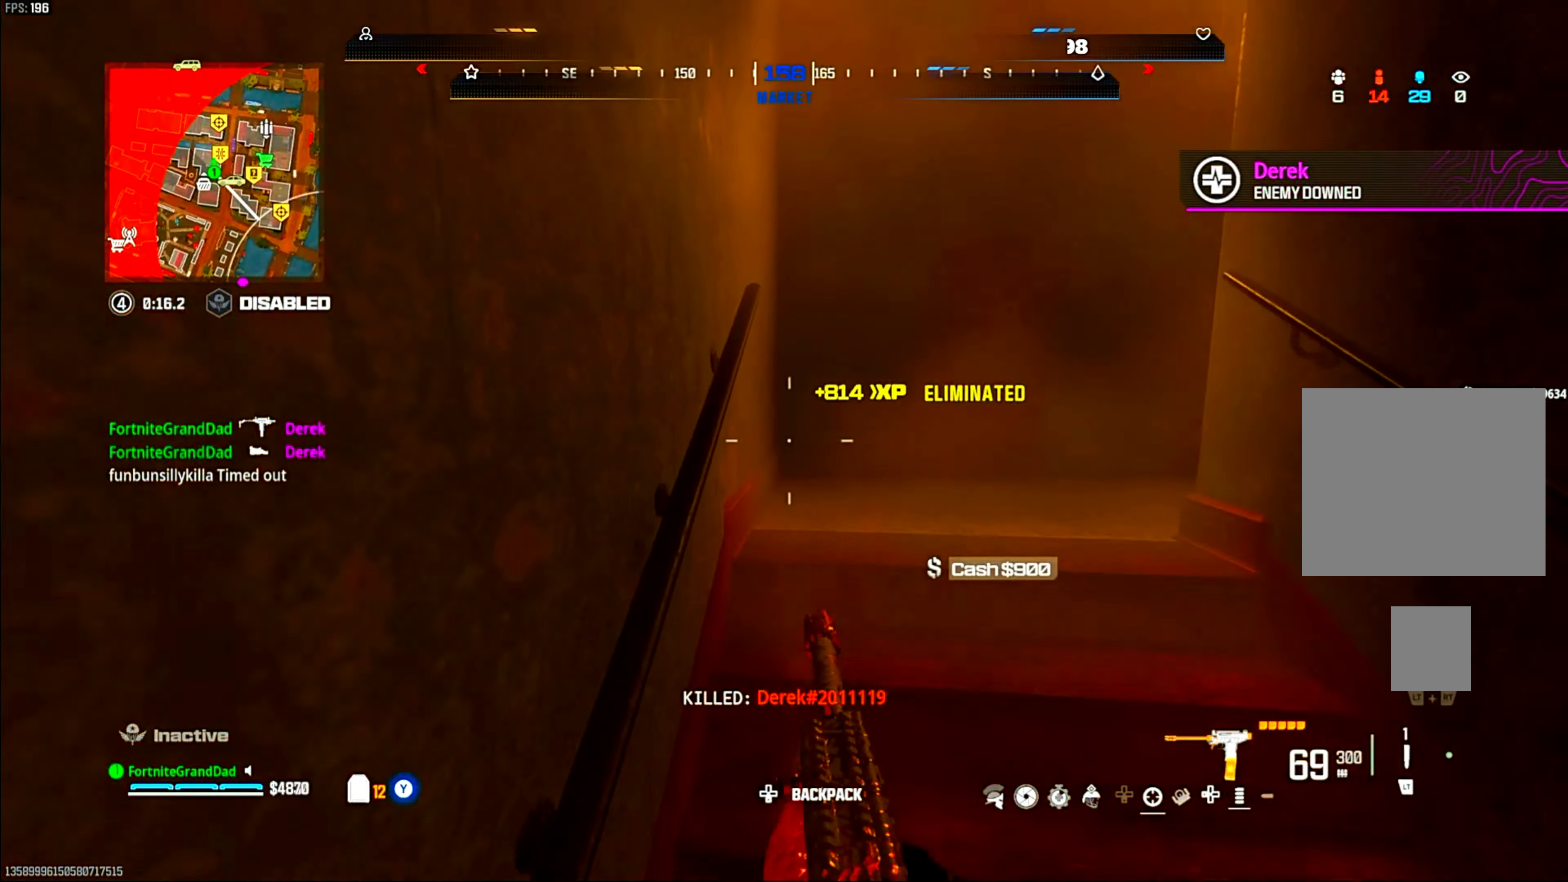
{"dt_ms": 500, "buttons": [], "left_stick": "right", "right_stick": "down-right", "events": [[33, "CROSS", "up"], [300, "SQUARE", "up"], [467, "right_stick", "down-right"]]}
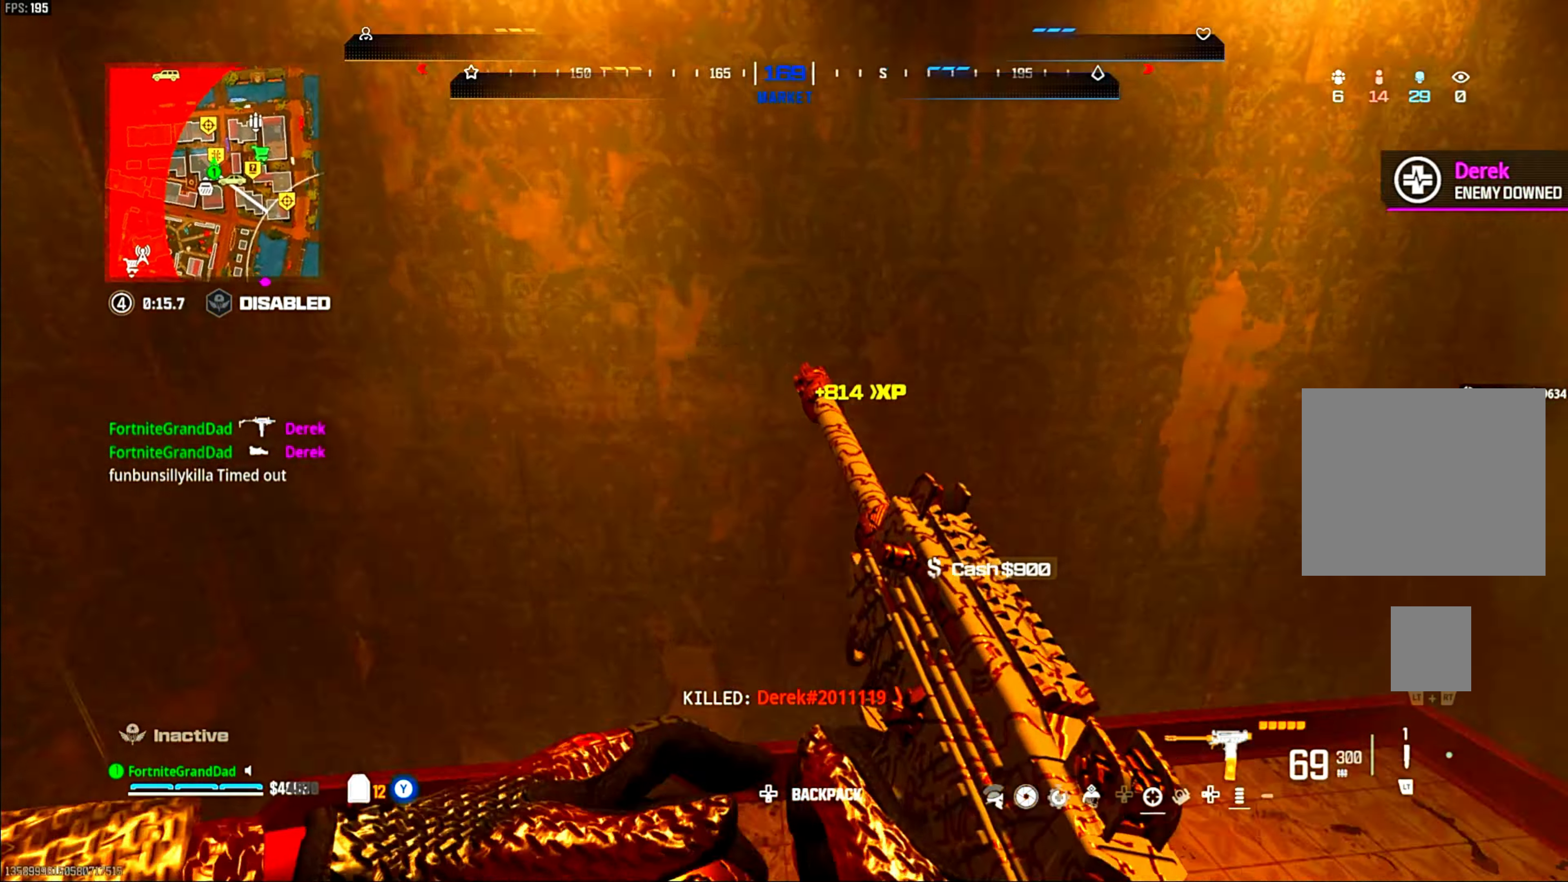
{"dt_ms": 500, "buttons": [], "left_stick": "up-right", "right_stick": "up-right", "events": [[50, "left_stick", "up-right"], [67, "right_stick", "right"], [200, "right_stick", "up-right"]]}
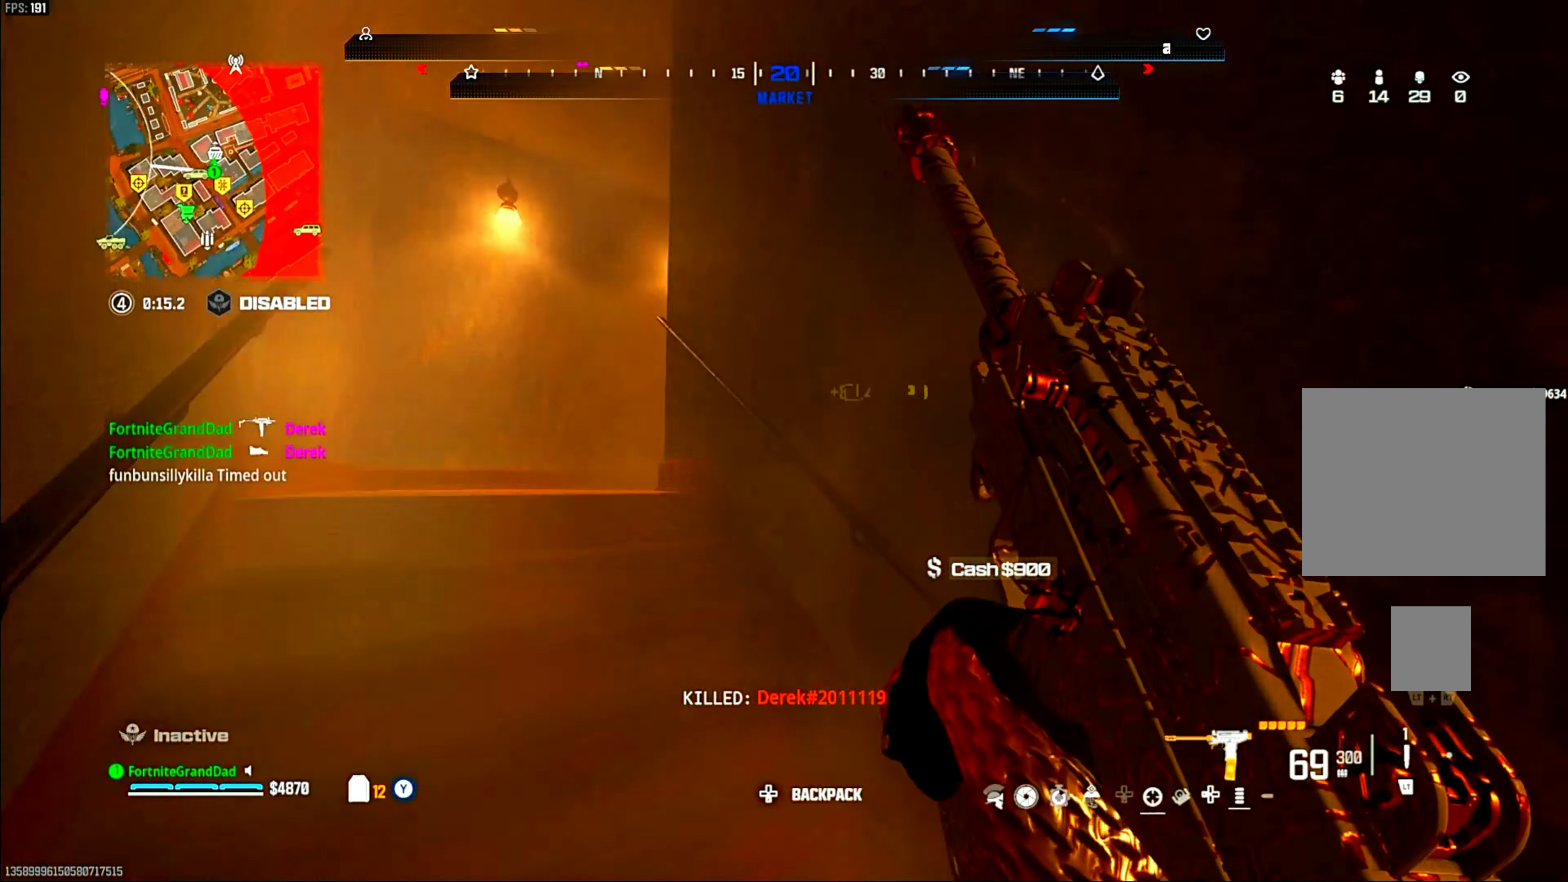
{"dt_ms": 500, "buttons": [], "left_stick": "up-left", "right_stick": "down-right", "events": [[33, "right_stick", "center"], [117, "CROSS", "down"], [150, "left_stick", "up-left"], [250, "CROSS", "up"], [500, "right_stick", "down-right"]]}
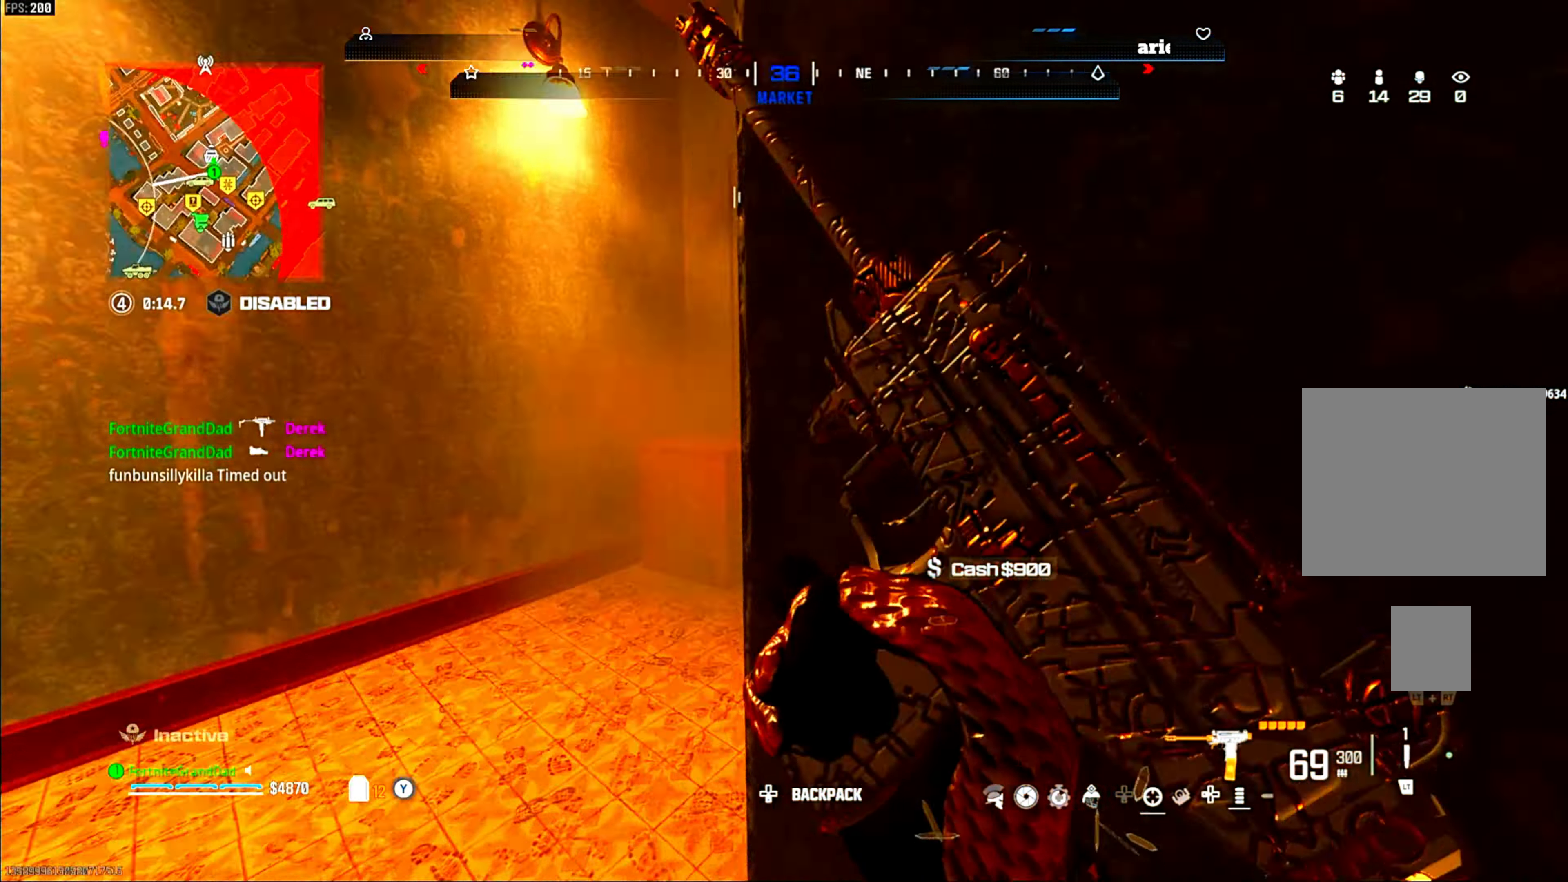
{"dt_ms": 500, "buttons": [], "left_stick": "up-right", "right_stick": "center", "events": [[83, "right_stick", "center"], [167, "right_stick", "right"], [333, "left_stick", "up-right"], [450, "right_stick", "center"]]}
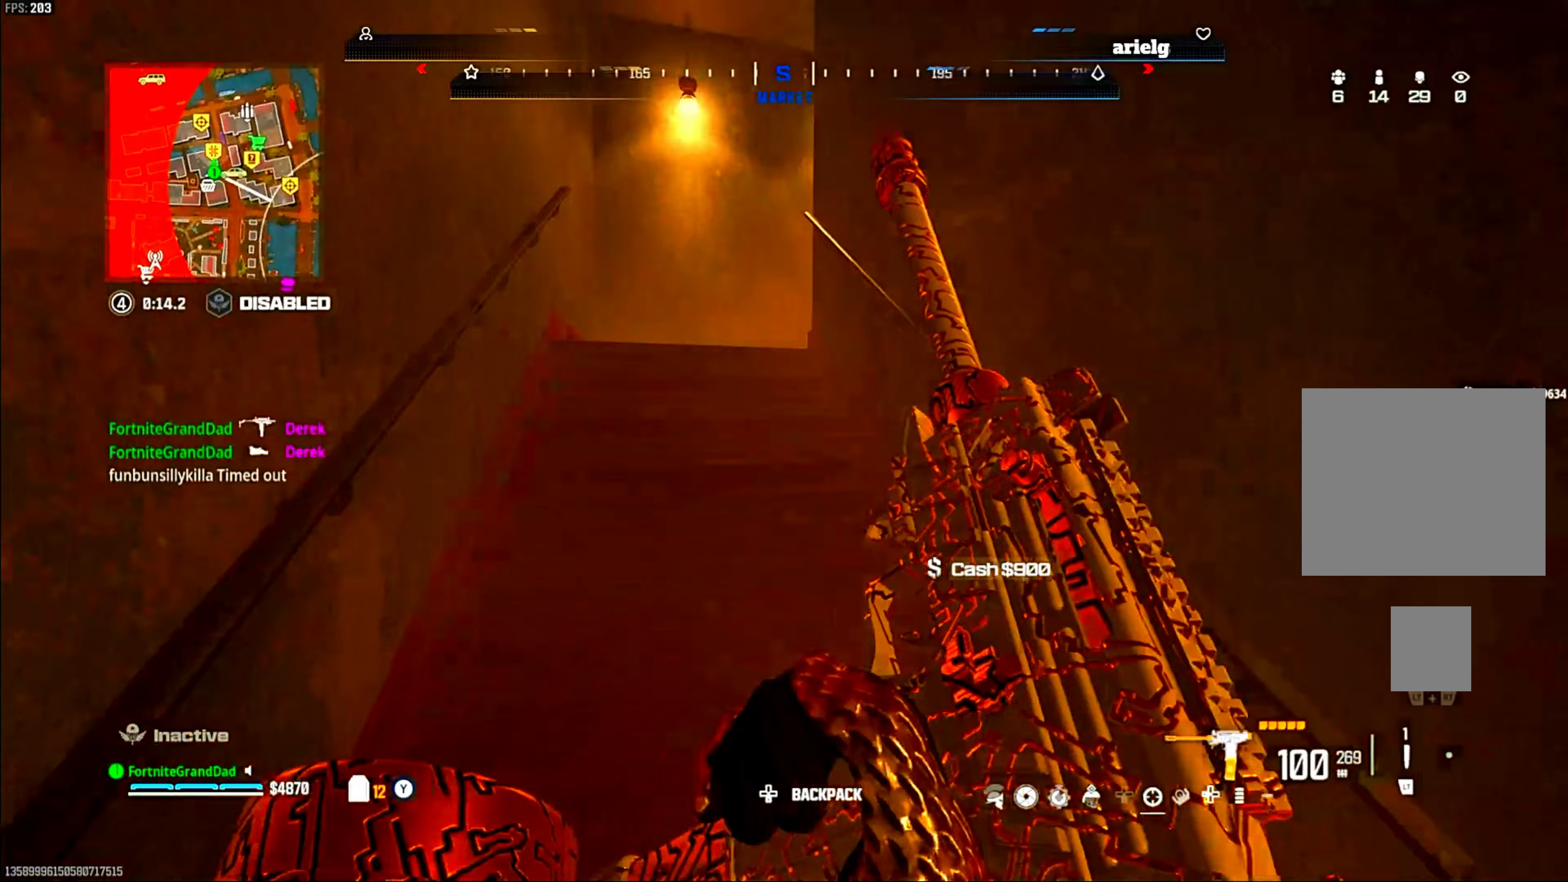
{"dt_ms": 500, "buttons": ["TRIANGLE"], "left_stick": "up", "right_stick": "right"}
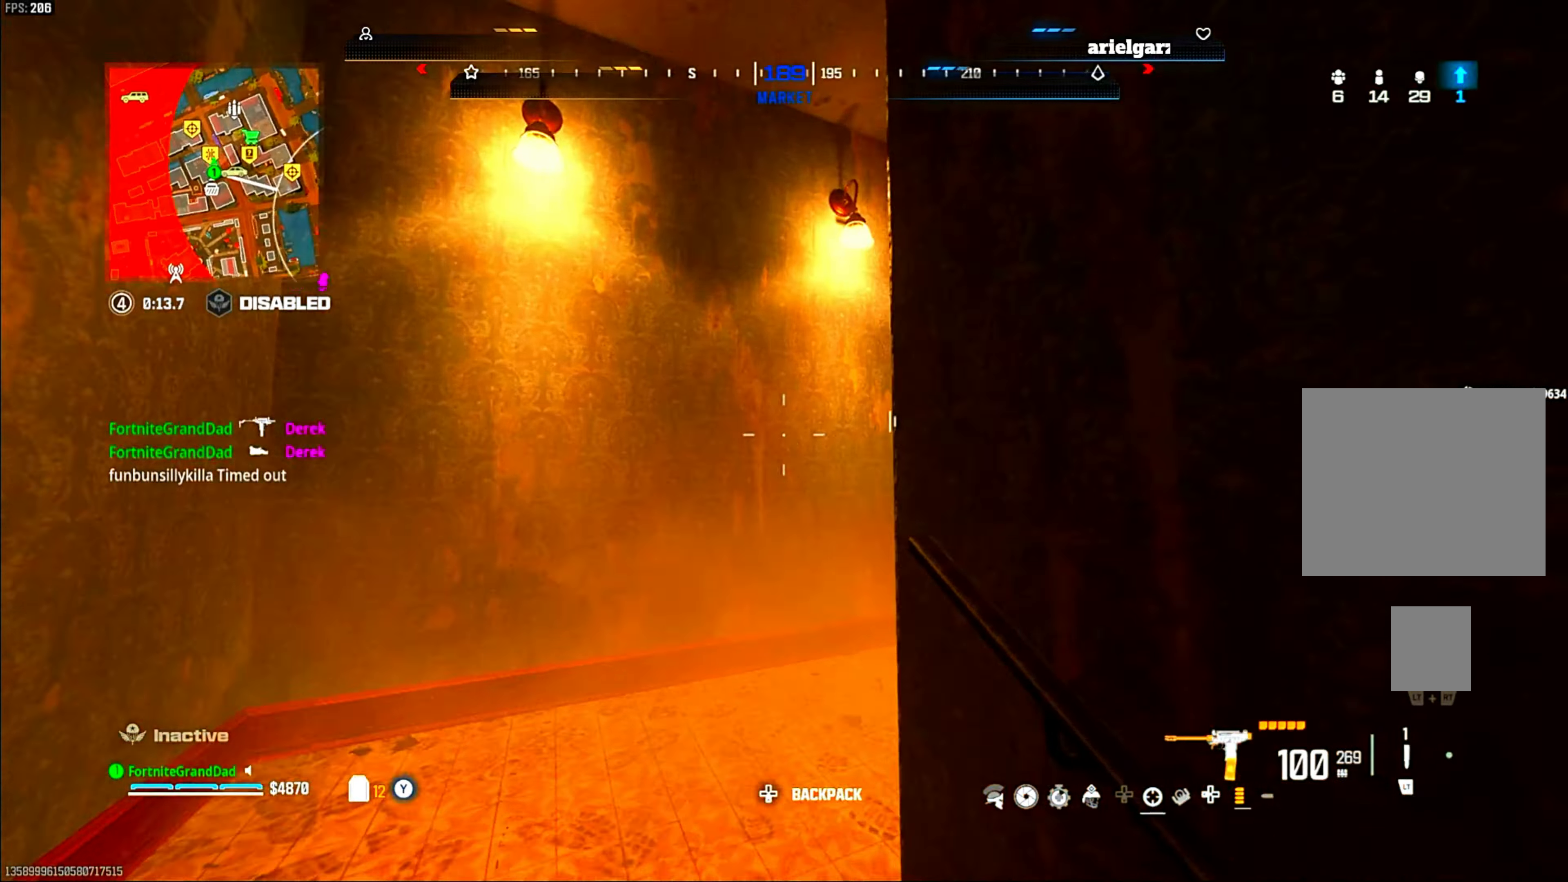
{"dt_ms": 500, "buttons": [], "left_stick": "up", "right_stick": "center"}
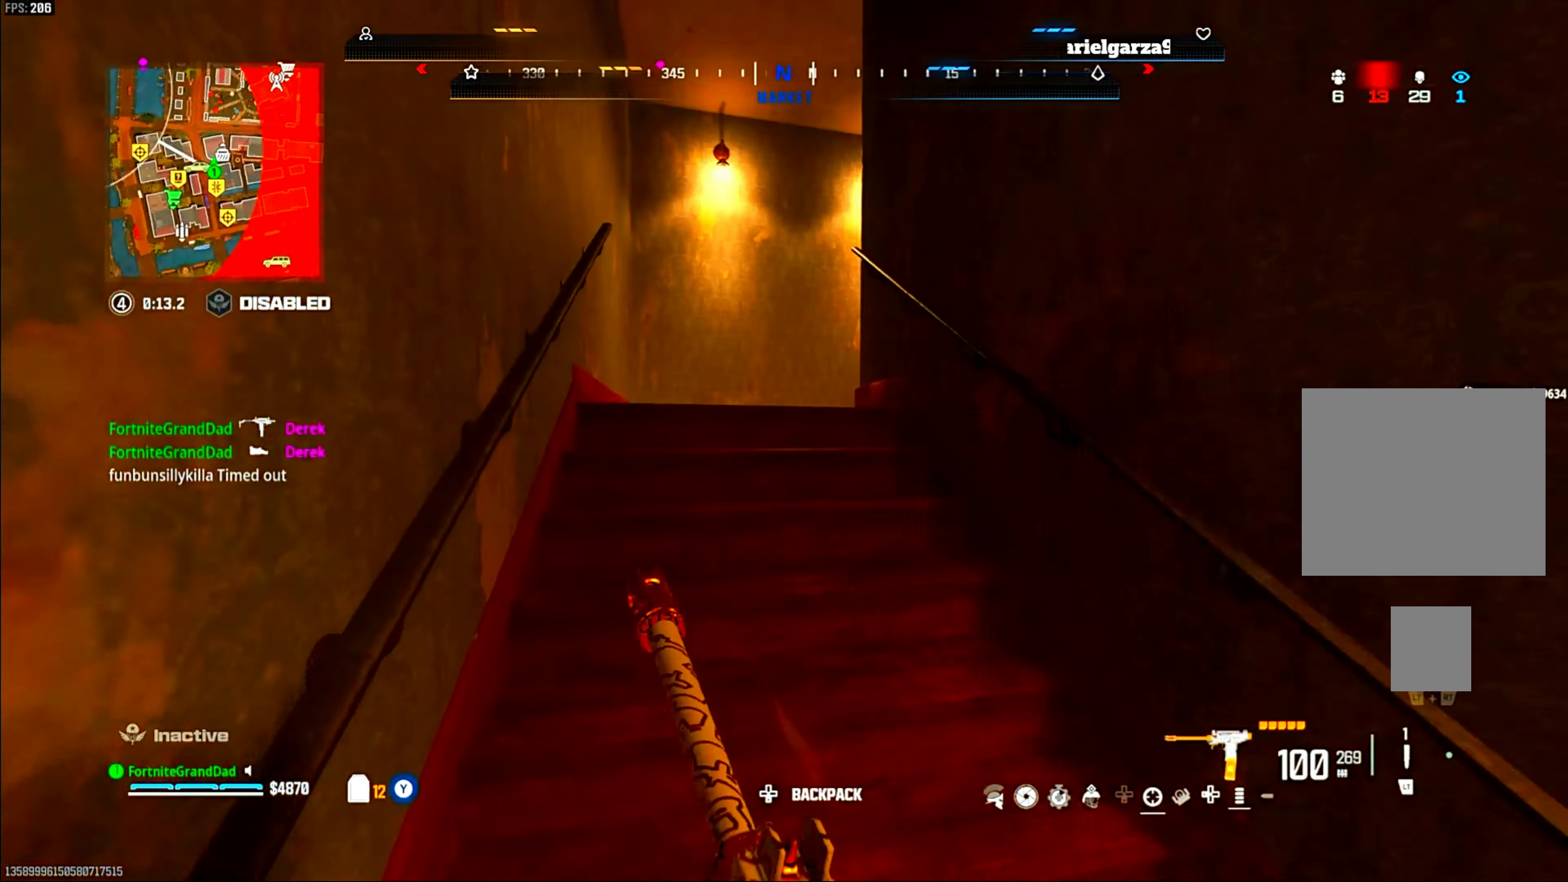
{"dt_ms": 500, "buttons": ["TRIANGLE"], "left_stick": "up", "right_stick": "right"}
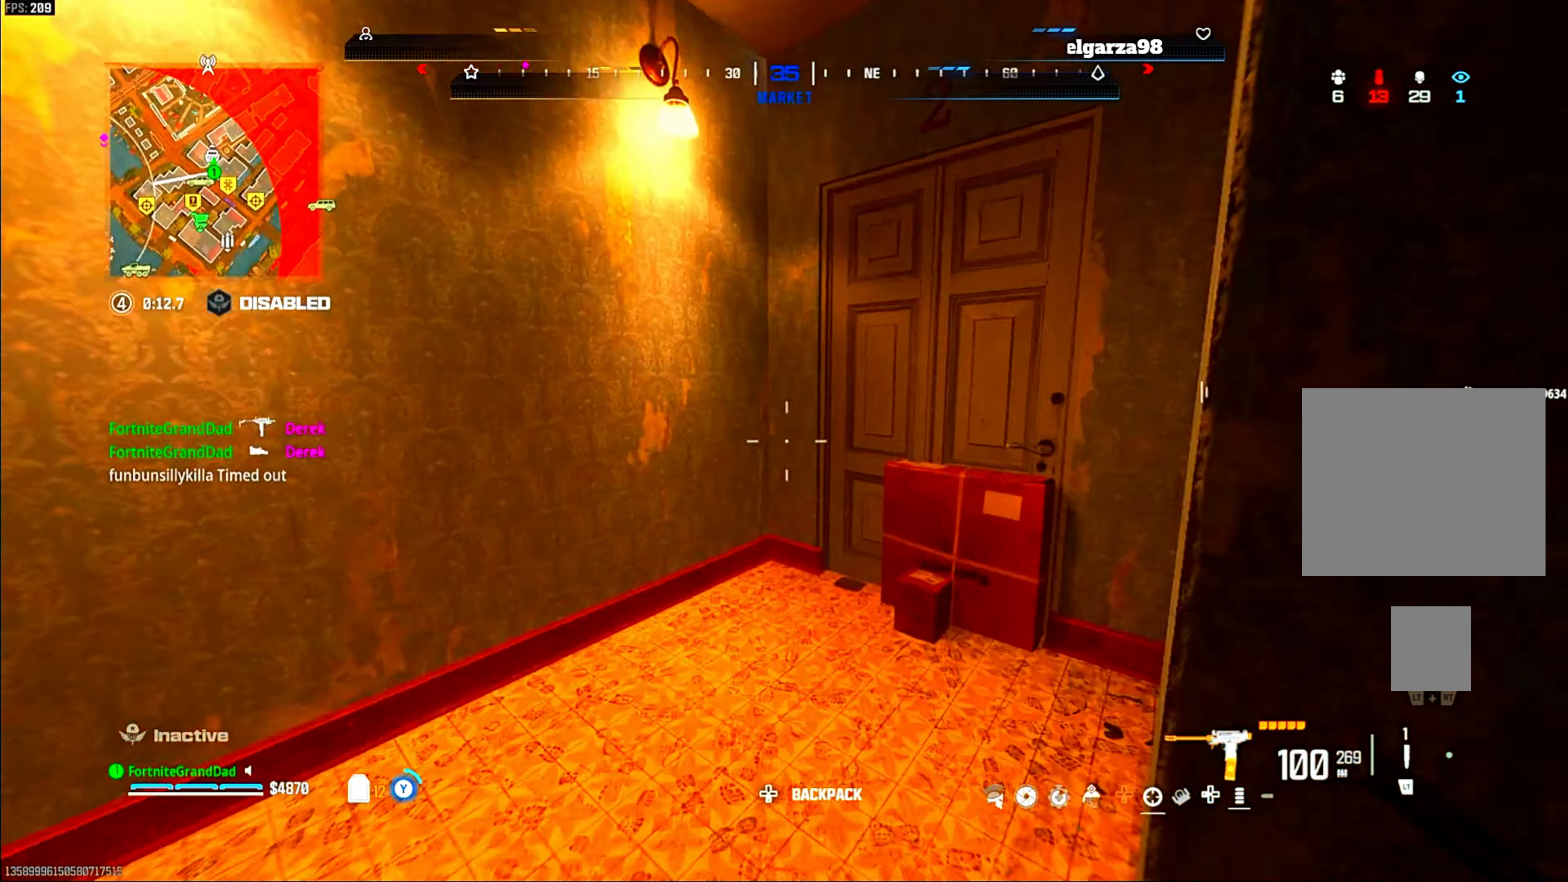
{"dt_ms": 500, "buttons": [], "left_stick": "up", "right_stick": "center"}
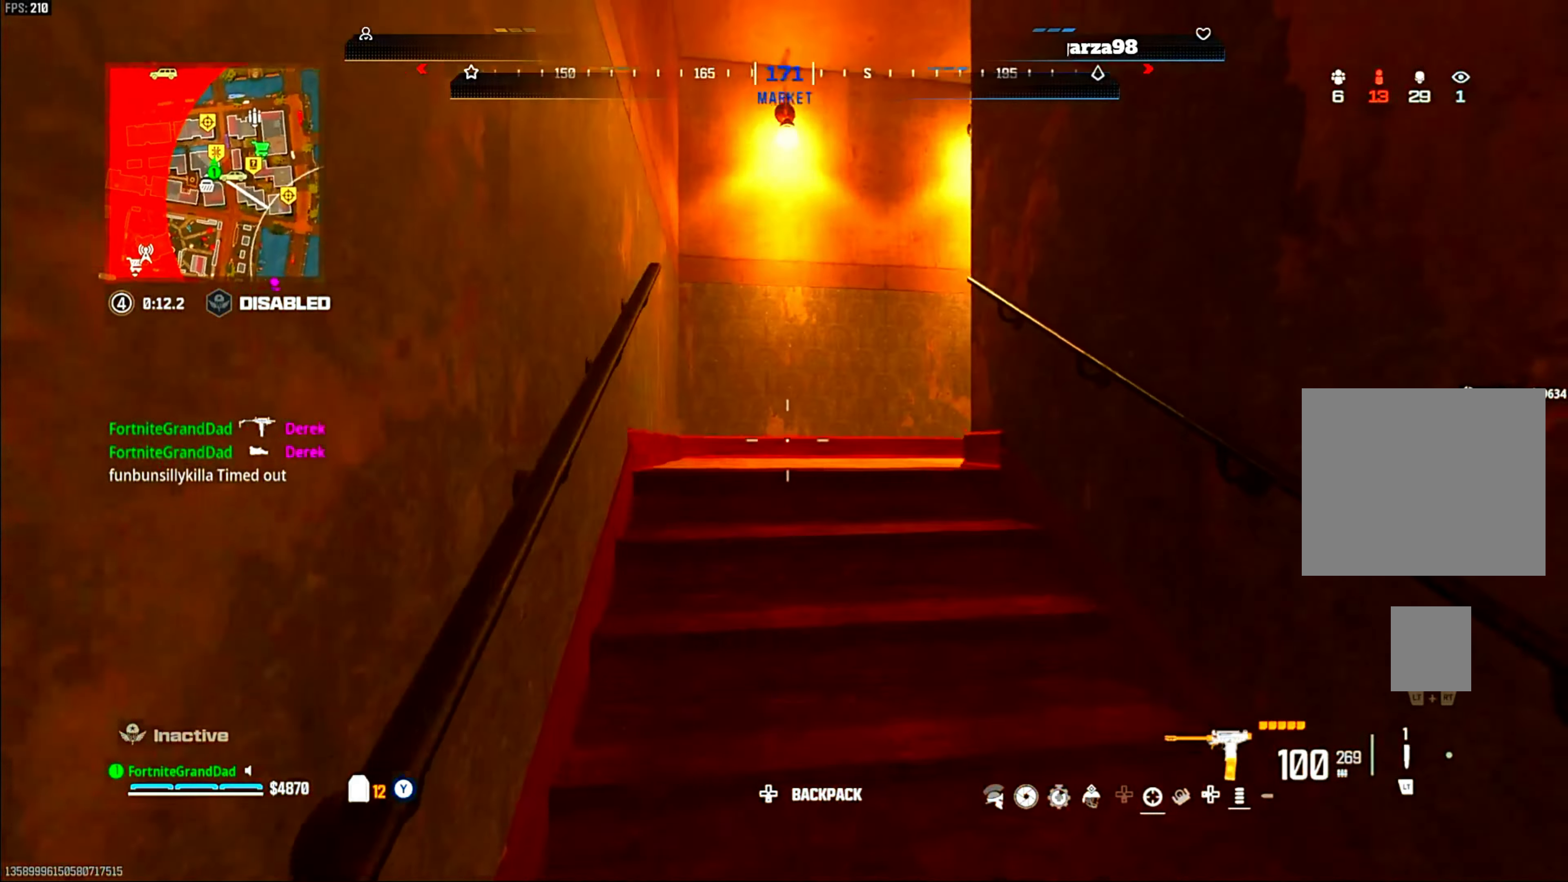
{"dt_ms": 500, "buttons": [], "left_stick": "up", "right_stick": "right", "events": [[283, "left_stick", "up-left"], [283, "right_stick", "right"], [400, "left_stick", "up"]]}
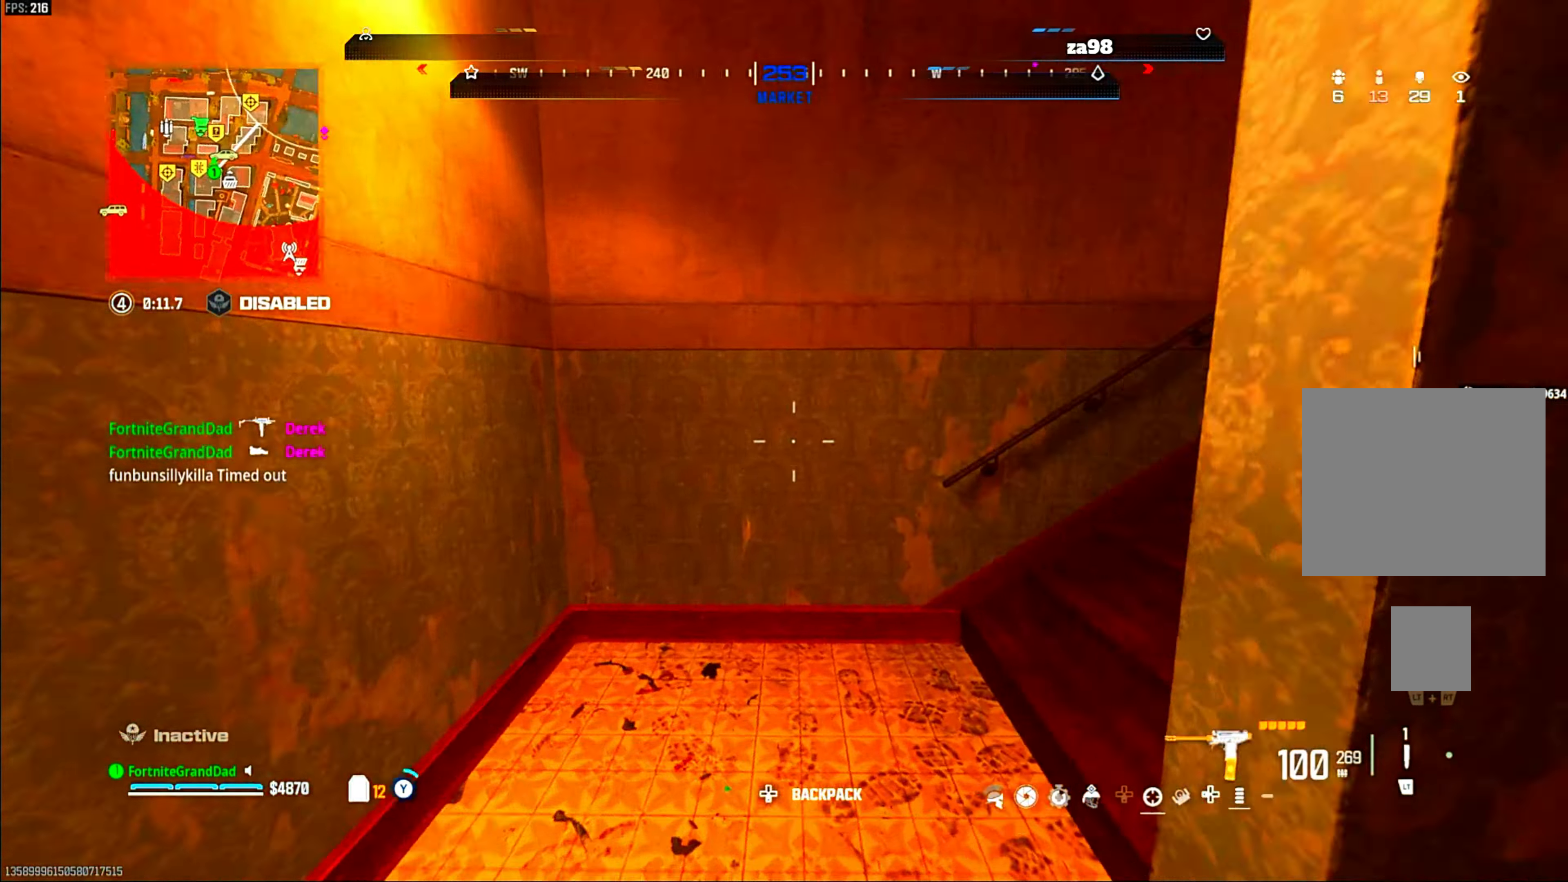
{"dt_ms": 500, "buttons": [], "left_stick": "up", "right_stick": "center", "events": [[200, "right_stick", "center"]]}
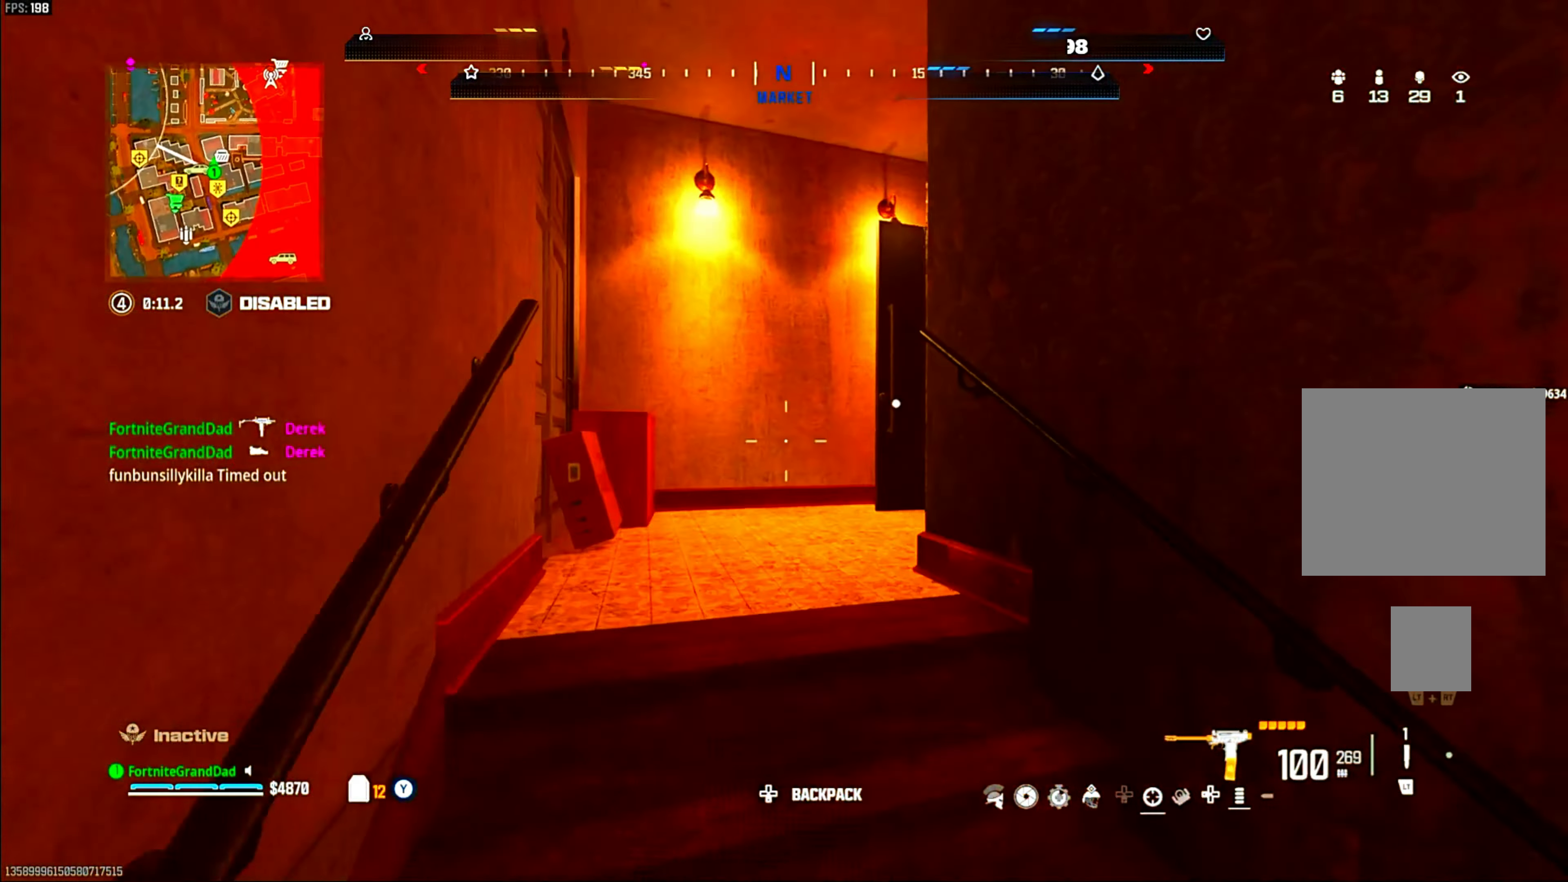
{"dt_ms": 500, "buttons": [], "left_stick": "up-right", "right_stick": "center", "events": [[167, "right_stick", "down-right"], [300, "right_stick", "center"], [400, "left_stick", "up-right"]]}
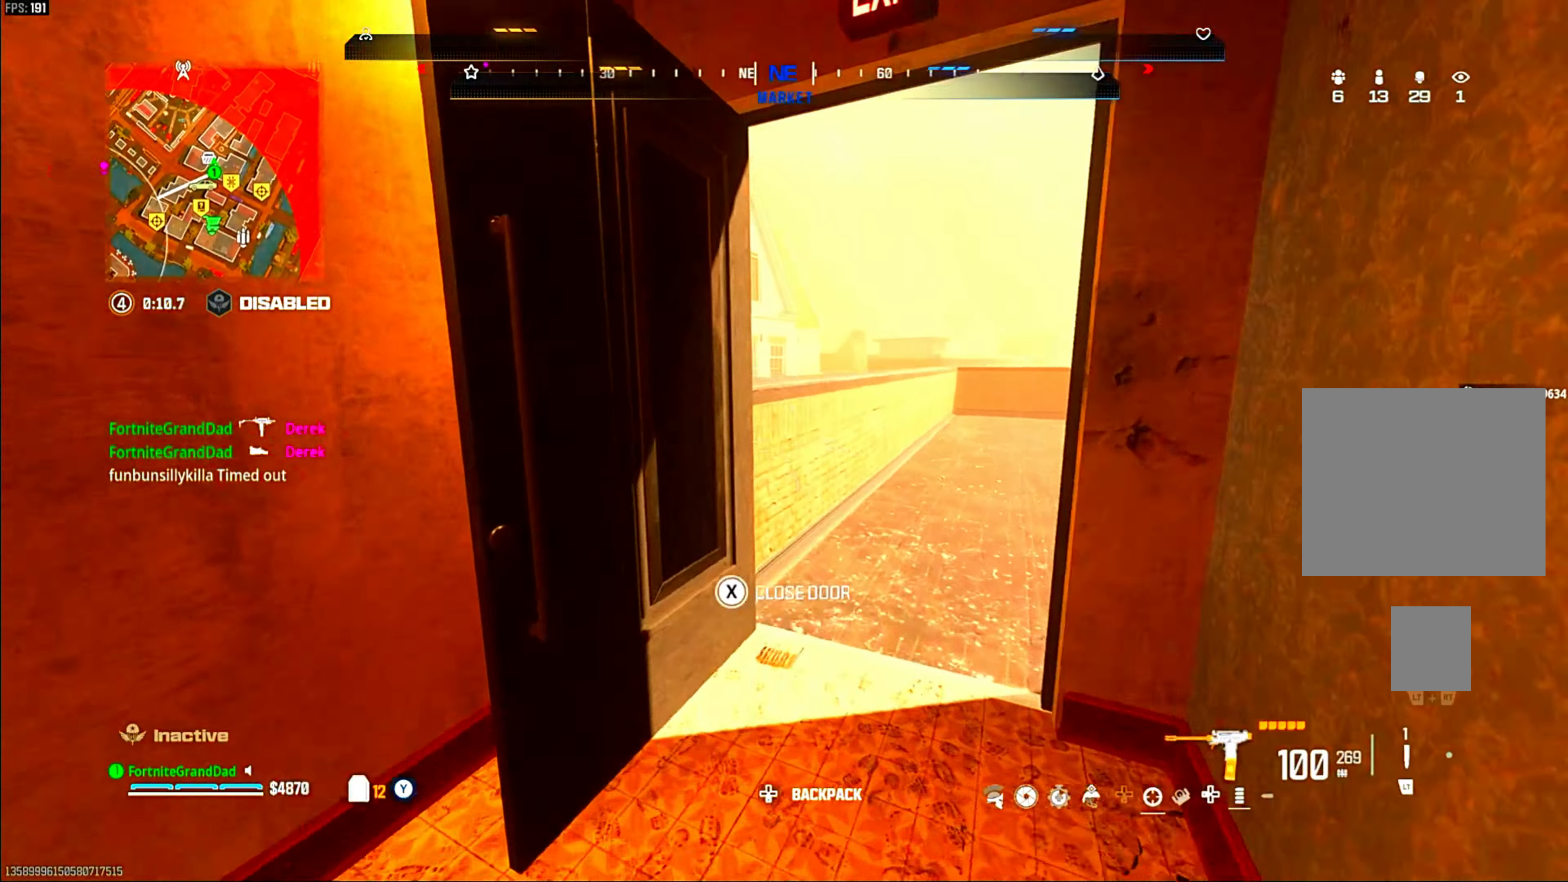
{"dt_ms": 500, "buttons": [], "left_stick": "left", "right_stick": "center", "events": [[267, "left_stick", "down-right"], [300, "right_stick", "up-right"], [350, "left_stick", "center"], [367, "right_stick", "center"], [467, "left_stick", "left"]]}
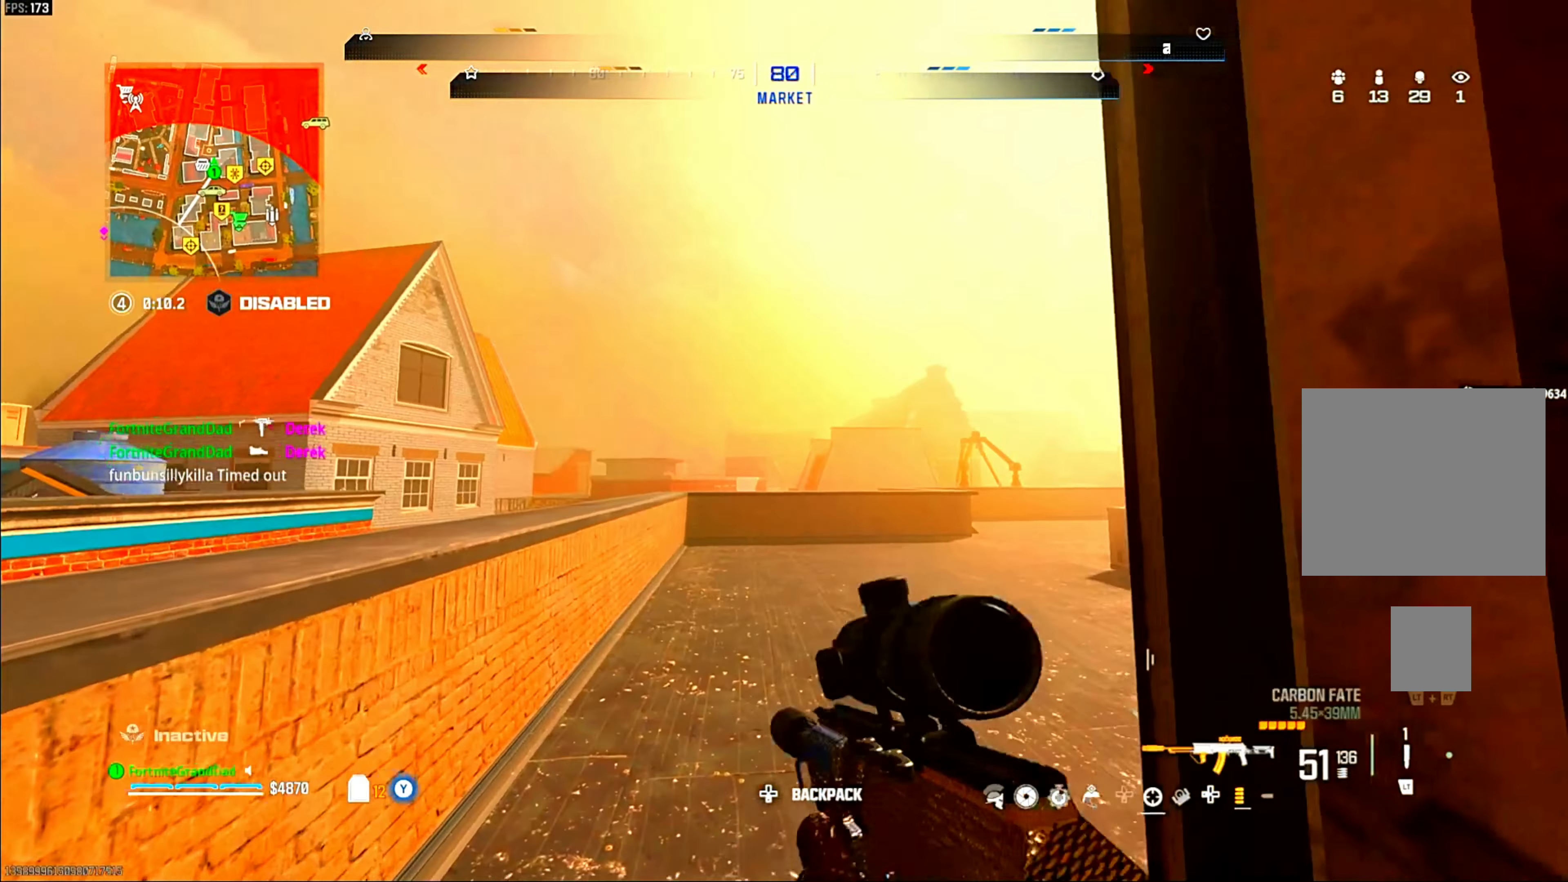
{"dt_ms": 500, "buttons": [], "left_stick": "down-right", "right_stick": "center", "events": [[50, "left_stick", "center"], [150, "left_stick", "up"], [233, "right_stick", "up-left"], [250, "left_stick", "down-right"], [350, "right_stick", "center"]]}
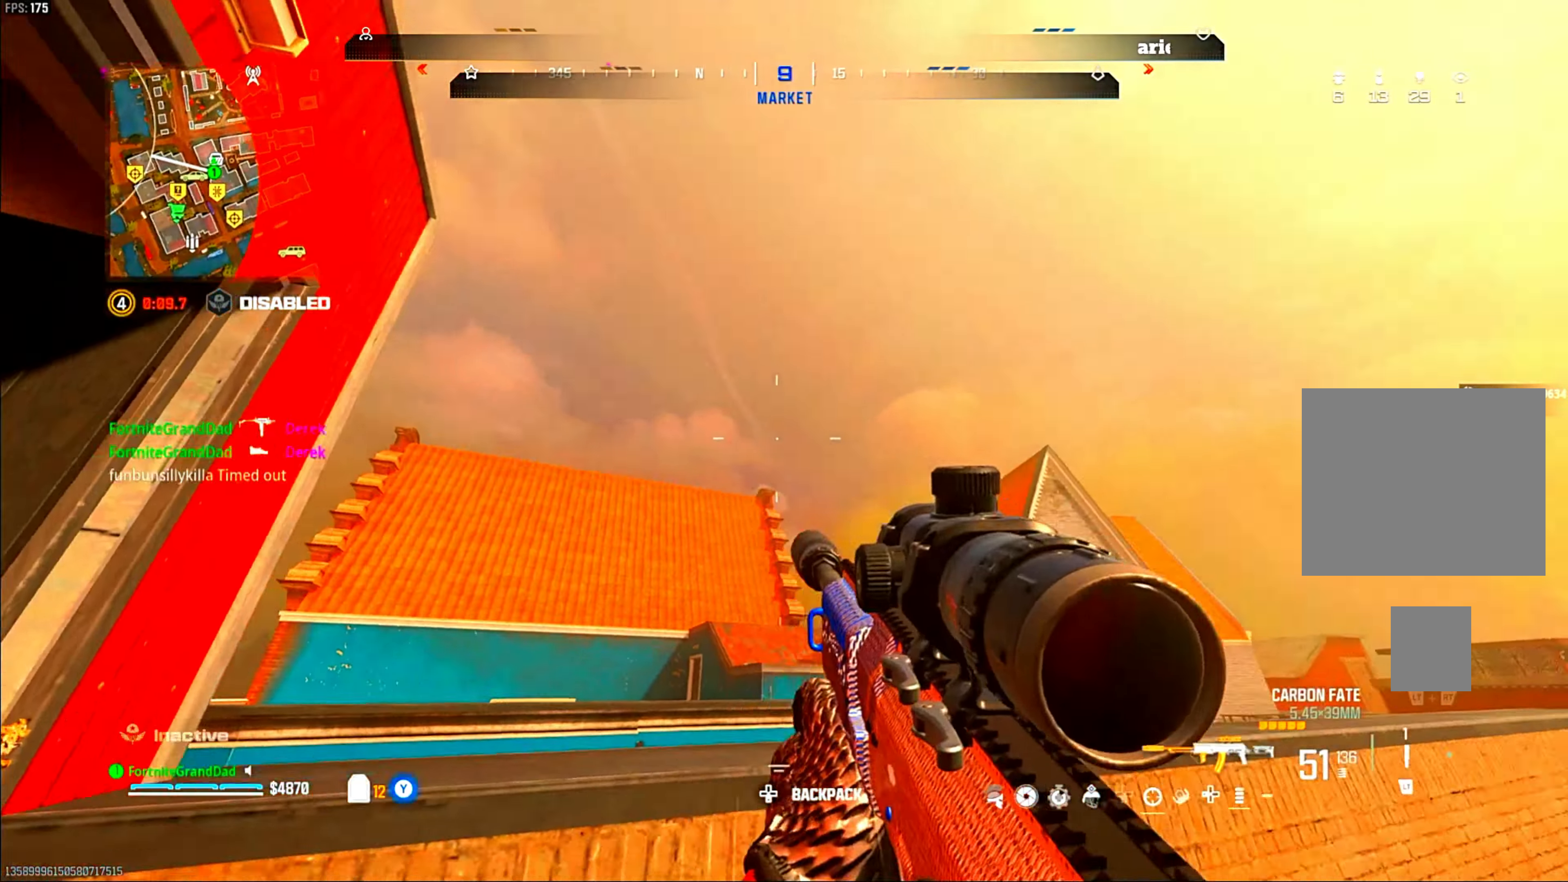
{"dt_ms": 500, "buttons": [], "left_stick": "center", "right_stick": "center", "events": [[17, "left_stick", "center"], [17, "right_stick", "right"], [67, "left_stick", "left"], [167, "left_stick", "down-left"], [233, "right_stick", "center"], [367, "left_stick", "center"]]}
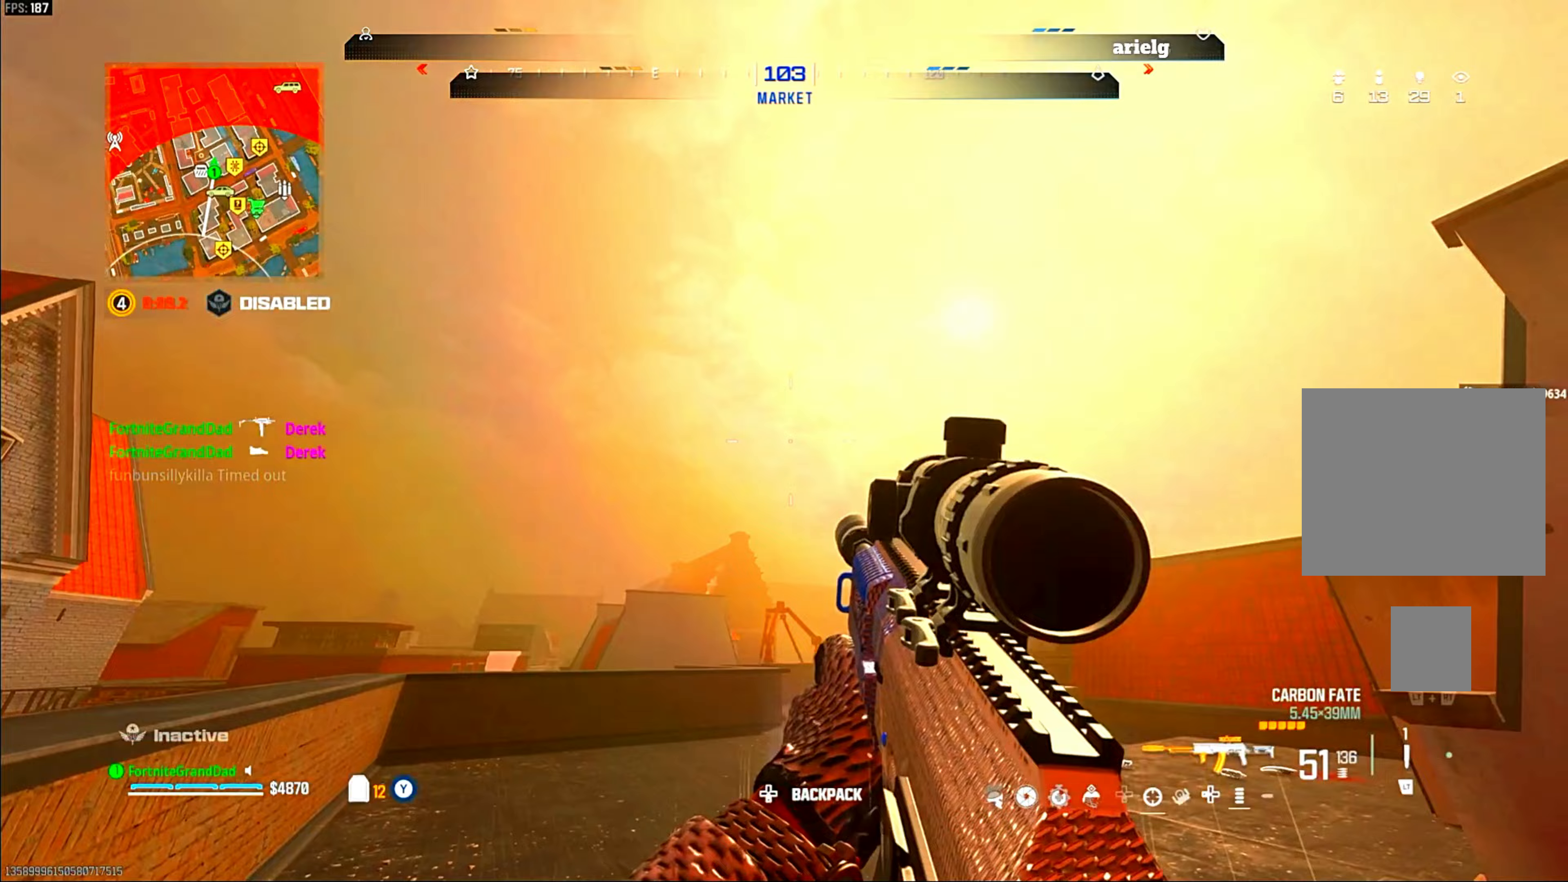
{"dt_ms": 500, "buttons": [], "left_stick": "up", "right_stick": "center", "events": [[133, "right_stick", "down-right"], [150, "left_stick", "up"], [283, "right_stick", "center"], [350, "CIRCLE", "down"], [467, "CIRCLE", "up"]]}
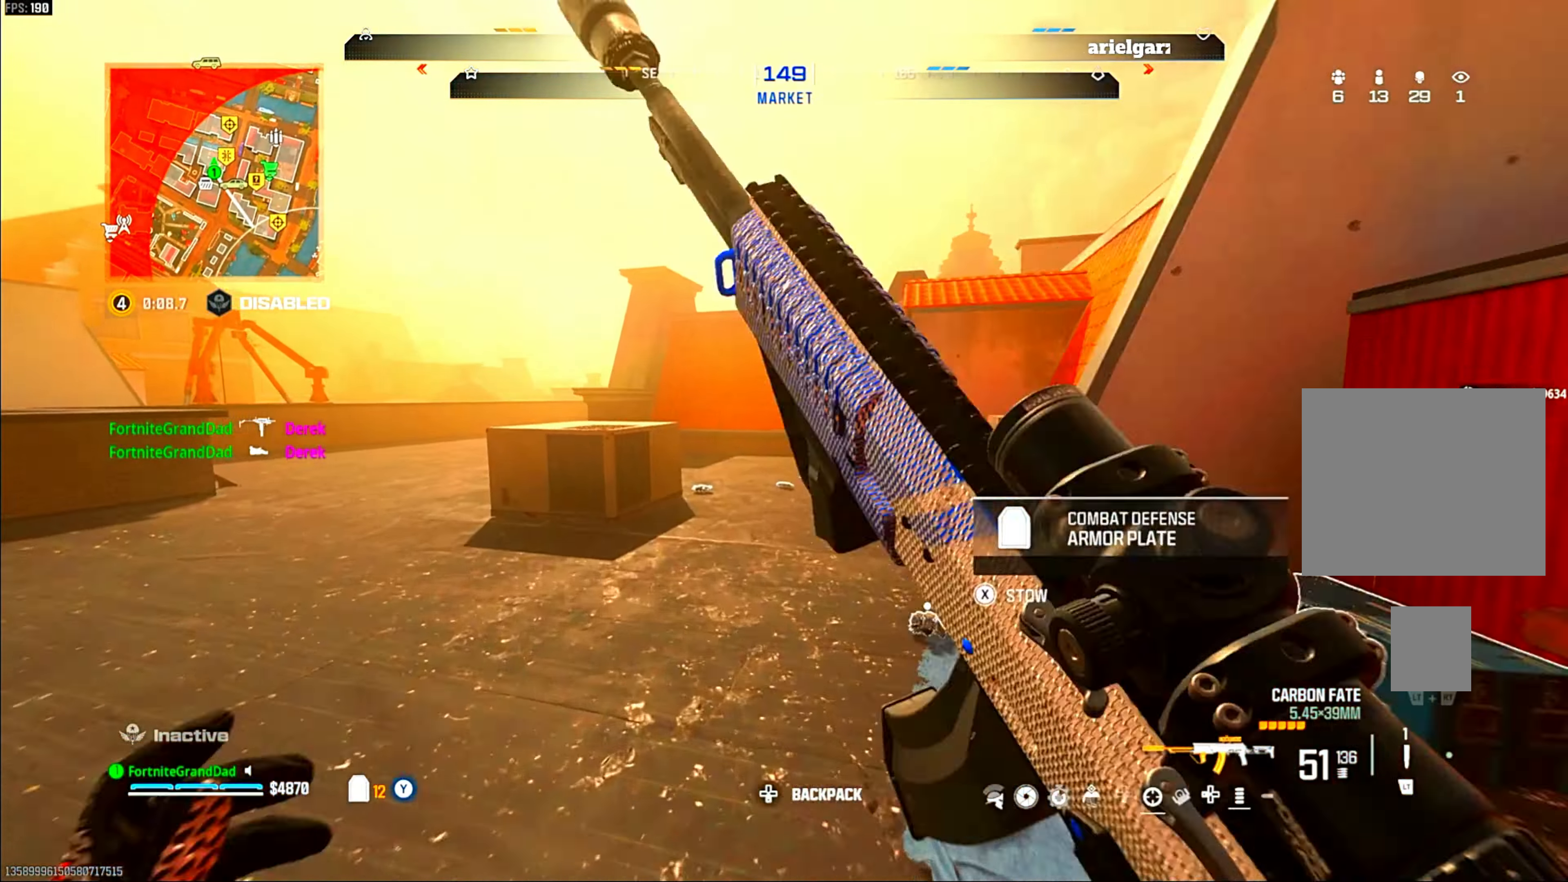
{"dt_ms": 500, "buttons": [], "left_stick": "down-right", "right_stick": "center", "events": [[67, "CIRCLE", "down"], [150, "CIRCLE", "up"], [167, "right_stick", "left"], [200, "CROSS", "down"], [217, "left_stick", "down-right"], [333, "CROSS", "up"], [367, "right_stick", "center"]]}
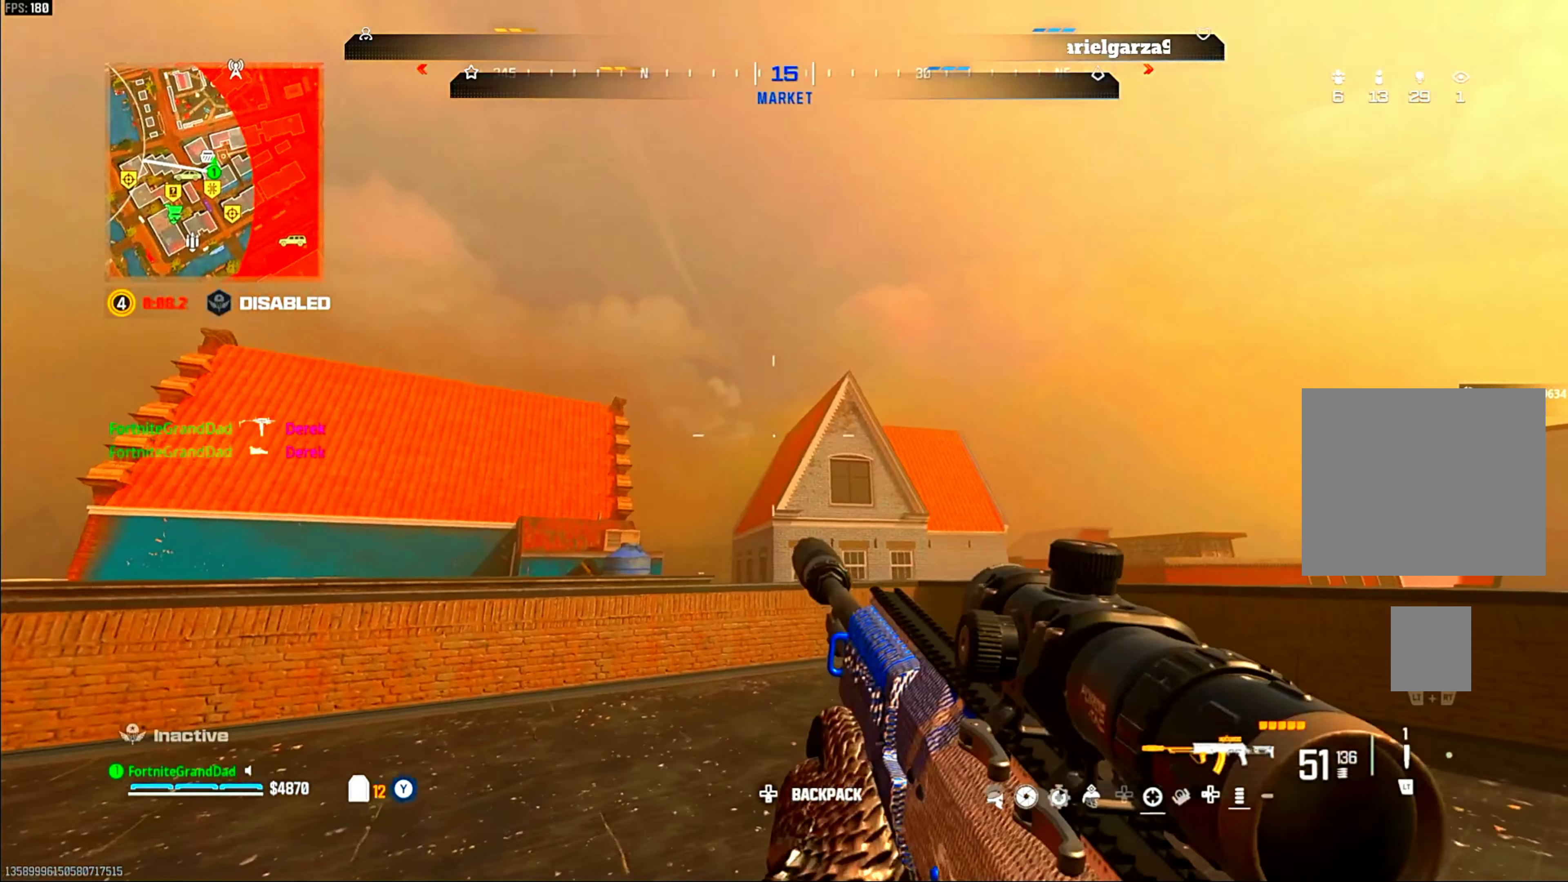
{"dt_ms": 500, "buttons": [], "left_stick": "up-left", "right_stick": "center", "events": [[183, "left_stick", "down"], [183, "right_stick", "left"], [383, "left_stick", "up-left"], [417, "right_stick", "center"]]}
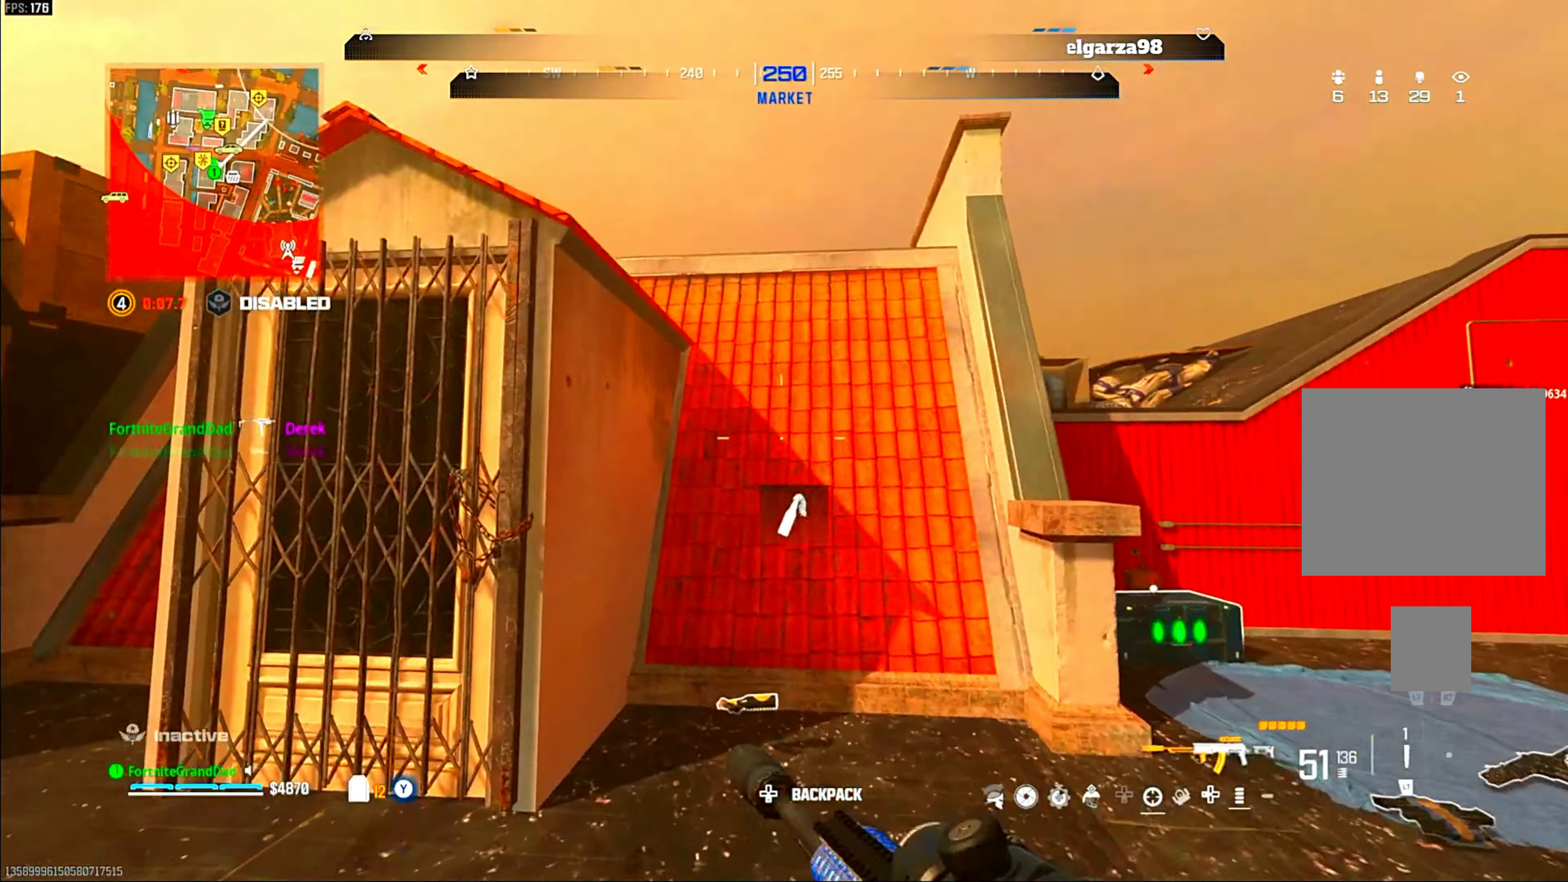
{"dt_ms": 500, "buttons": ["CROSS"], "left_stick": "up-right", "right_stick": "center", "events": [[100, "left_stick", "up-right"], [133, "right_stick", "right"], [150, "left_stick", "right"], [267, "right_stick", "center"], [417, "left_stick", "up-right"], [450, "CROSS", "down"]]}
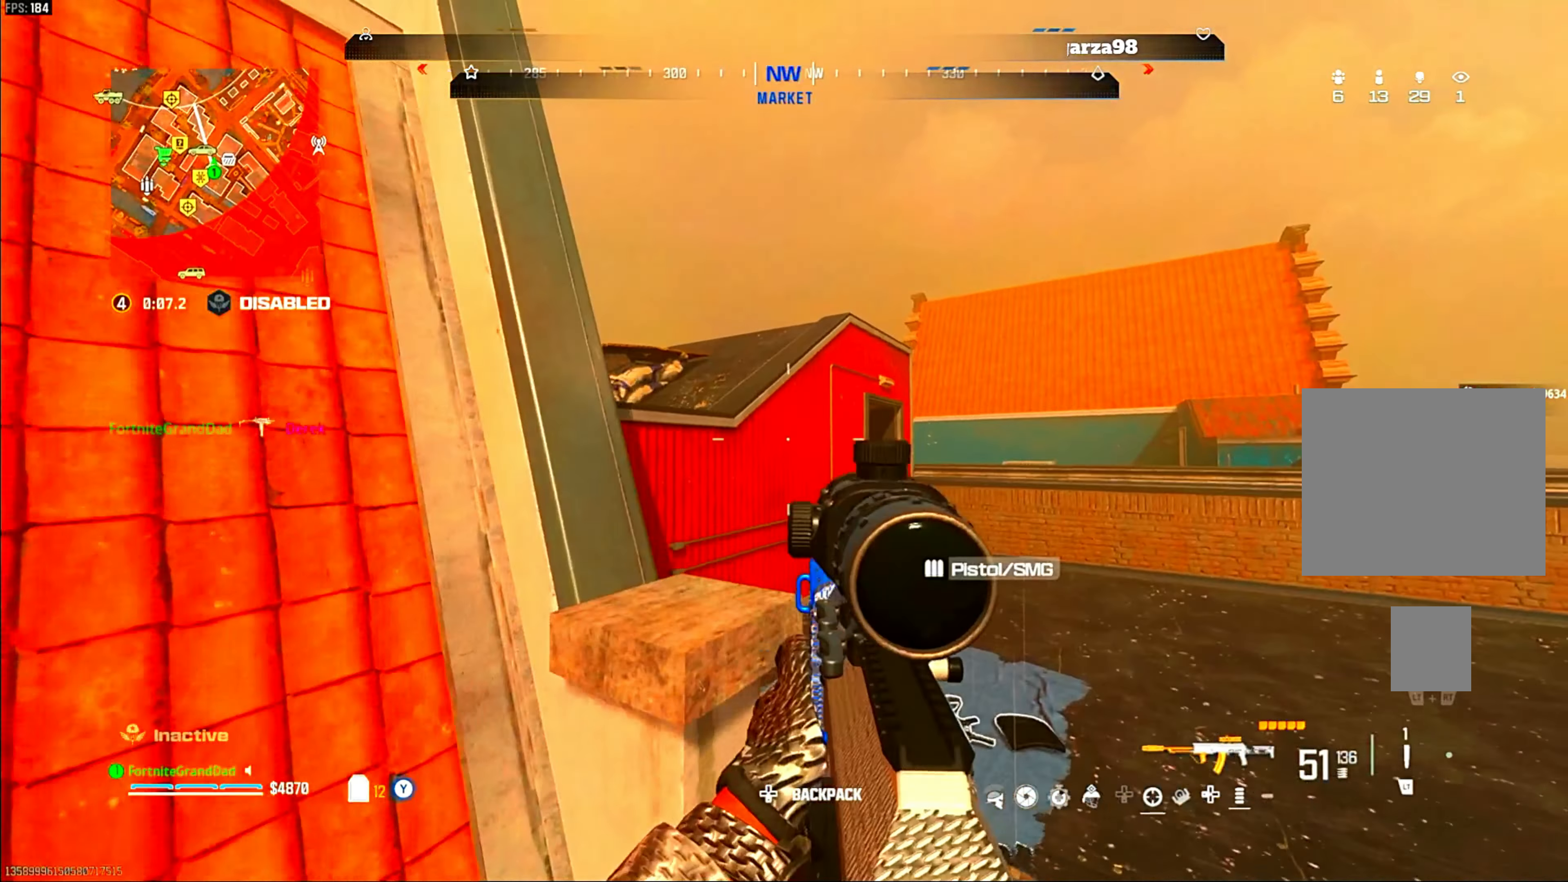
{"dt_ms": 1000, "buttons": ["CROSS"], "left_stick": "up-right", "right_stick": "center"}